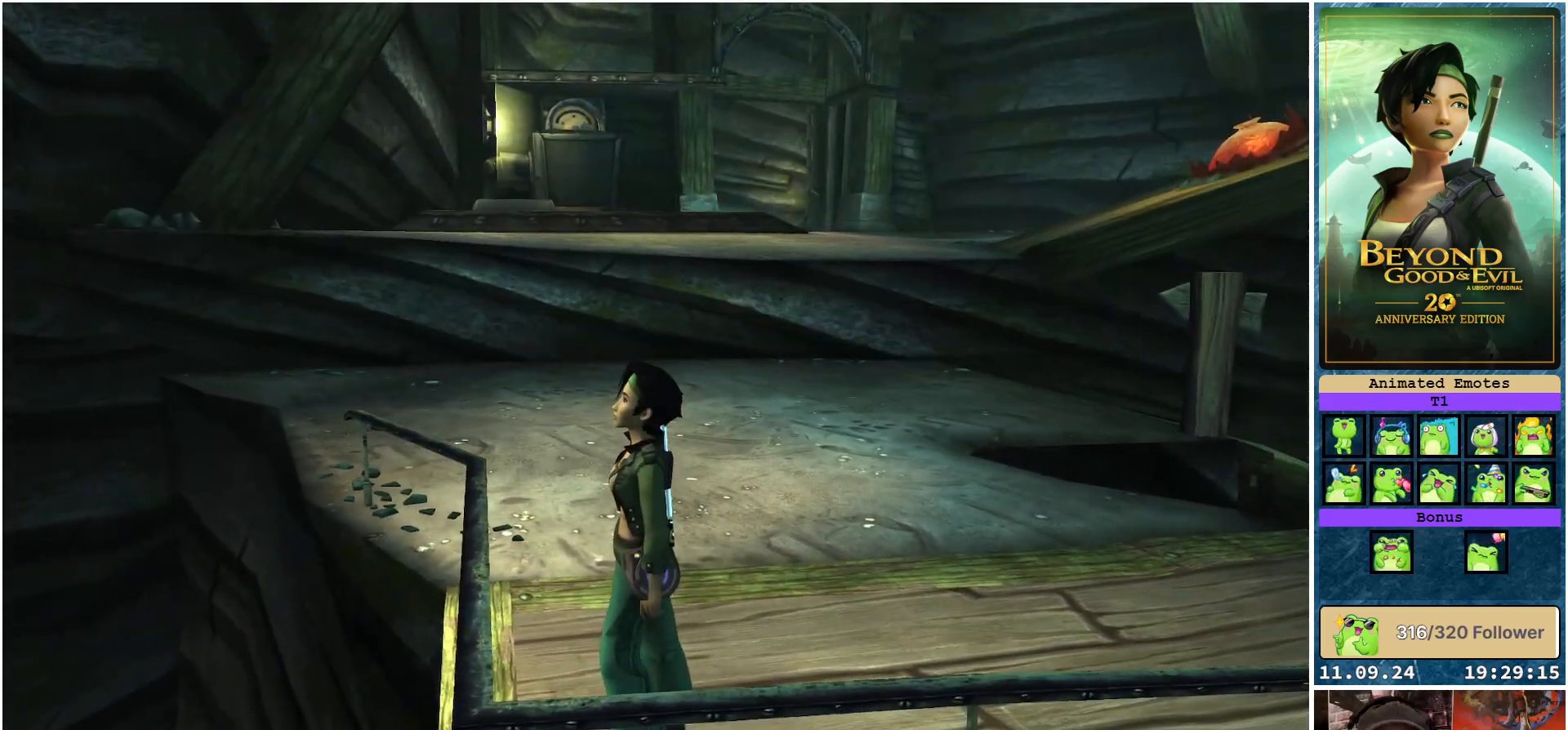
Gameplay with a controller (Xbox layout); each line is a JSON object with the inputs held at the frame after it. "events" lists button and stick changes between this image and that frame as [ms after this image, input, new state], when the widget could be followed in between.
{"buttons": ["R2"], "left_stick": "center", "right_stick": "center", "events": [[133, "right_stick", "up"], [267, "right_stick", "center"]]}
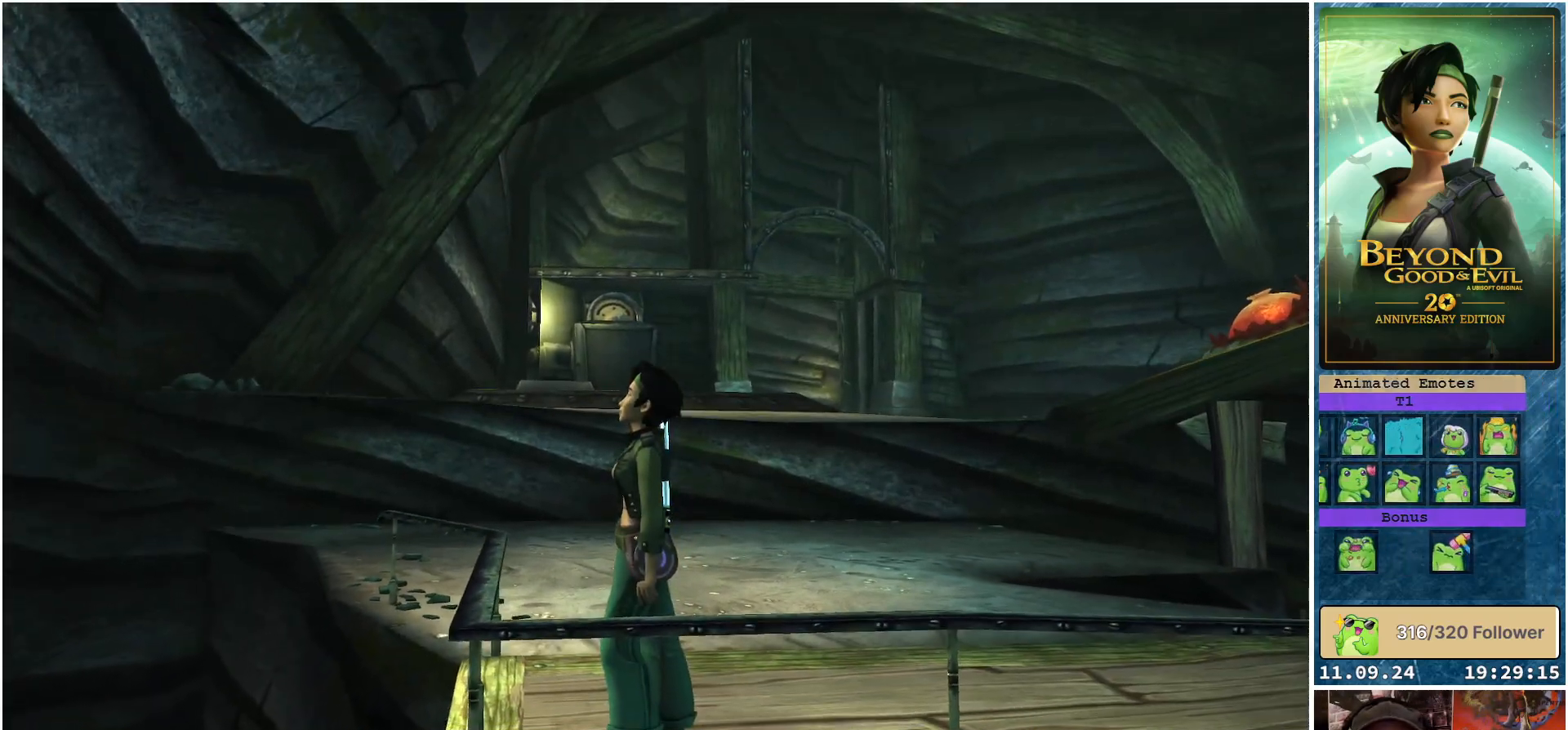
{"buttons": ["R2"], "left_stick": "right", "right_stick": "center", "events": [[467, "left_stick", "right"]]}
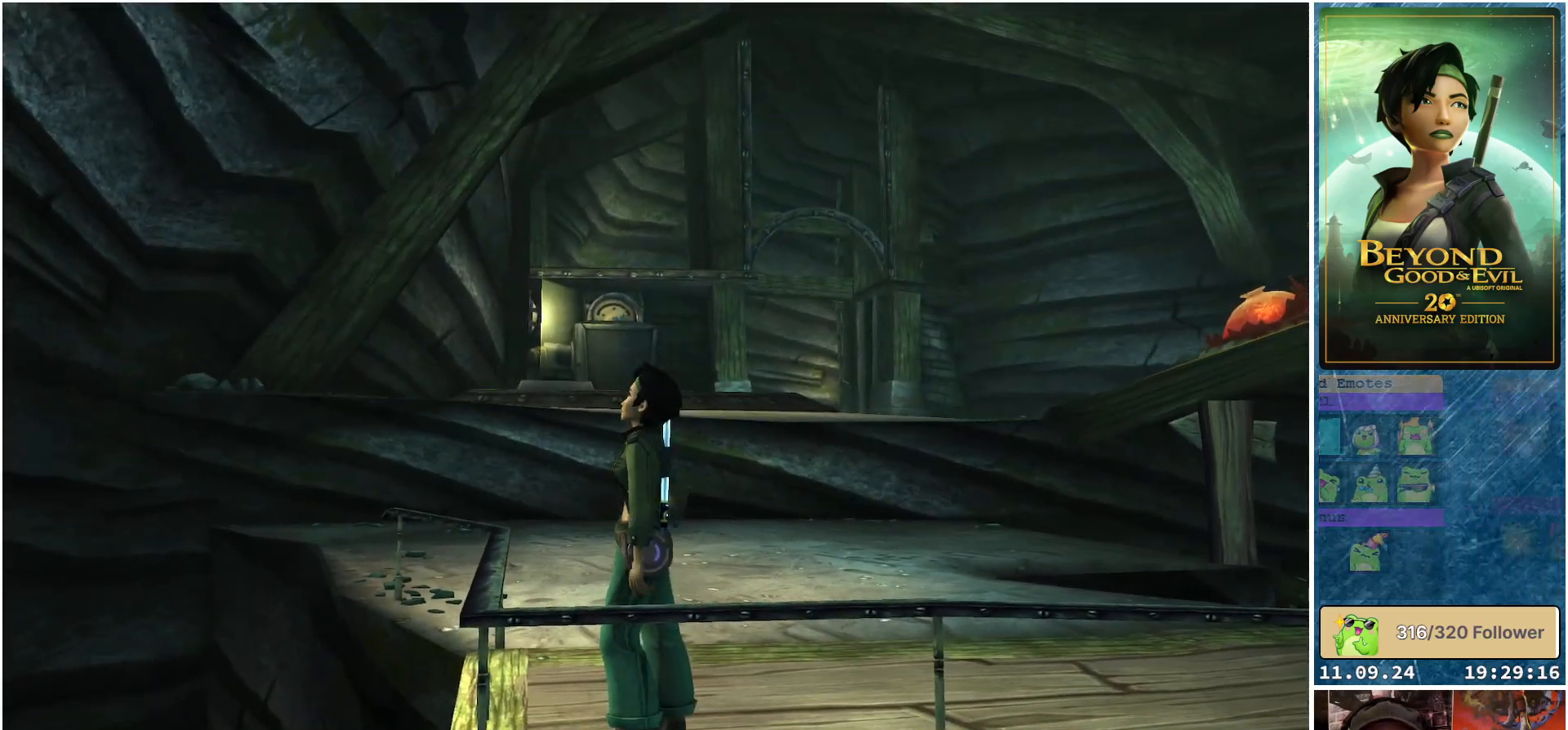
{"buttons": ["R2"], "left_stick": "right", "right_stick": "center", "events": []}
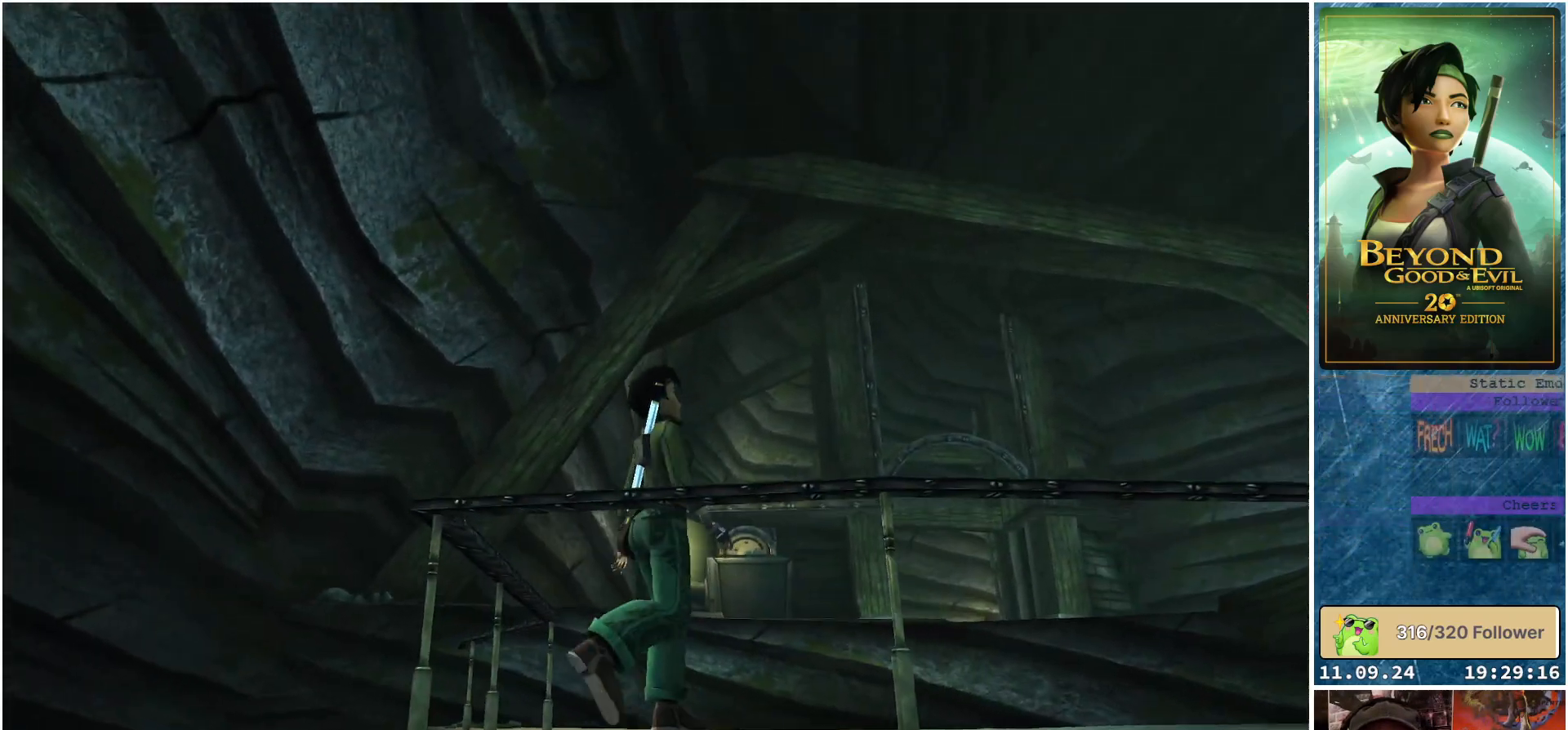
{"buttons": ["R2"], "left_stick": "right", "right_stick": "center", "events": []}
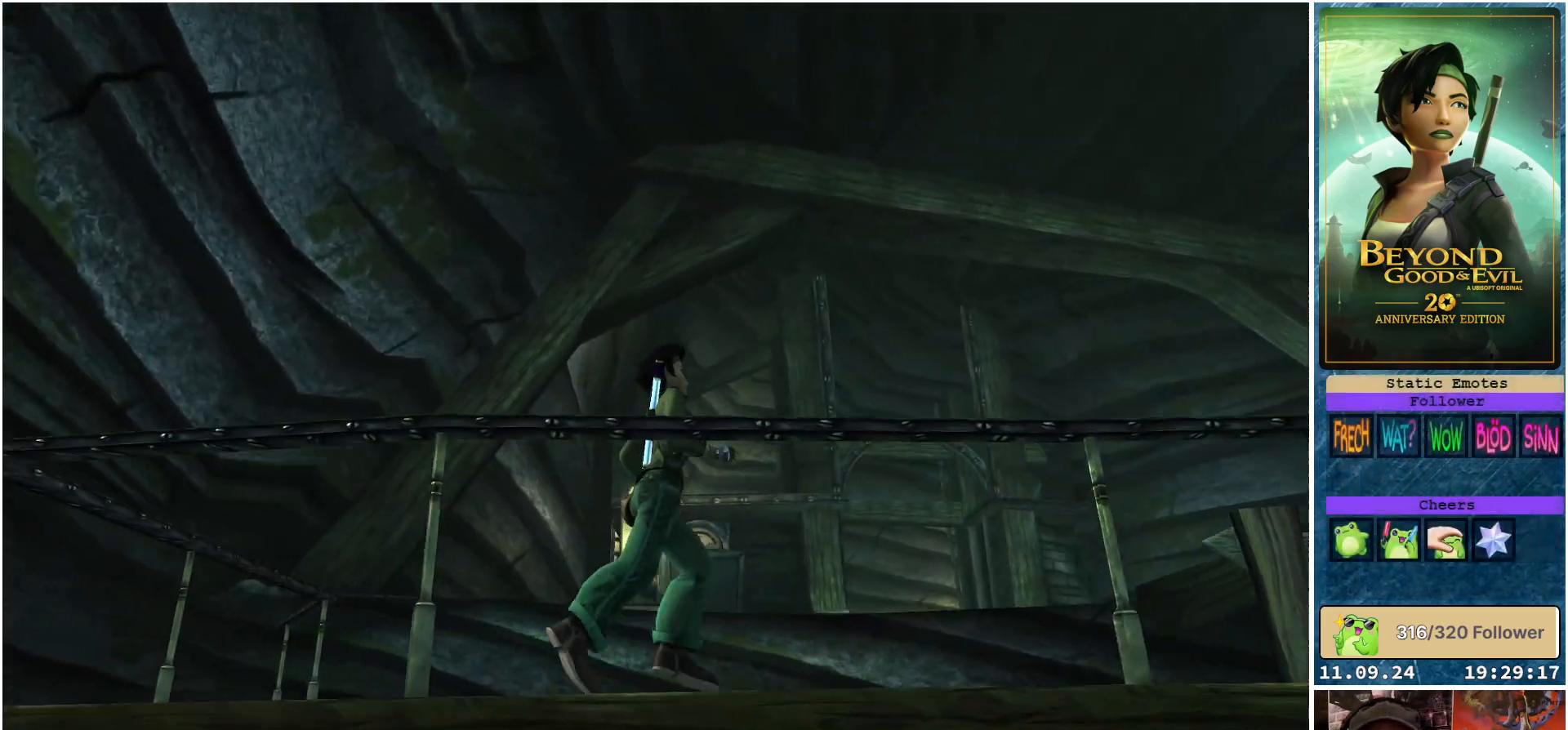
{"buttons": ["R2"], "left_stick": "up-right", "right_stick": "center", "events": [[367, "left_stick", "up-right"]]}
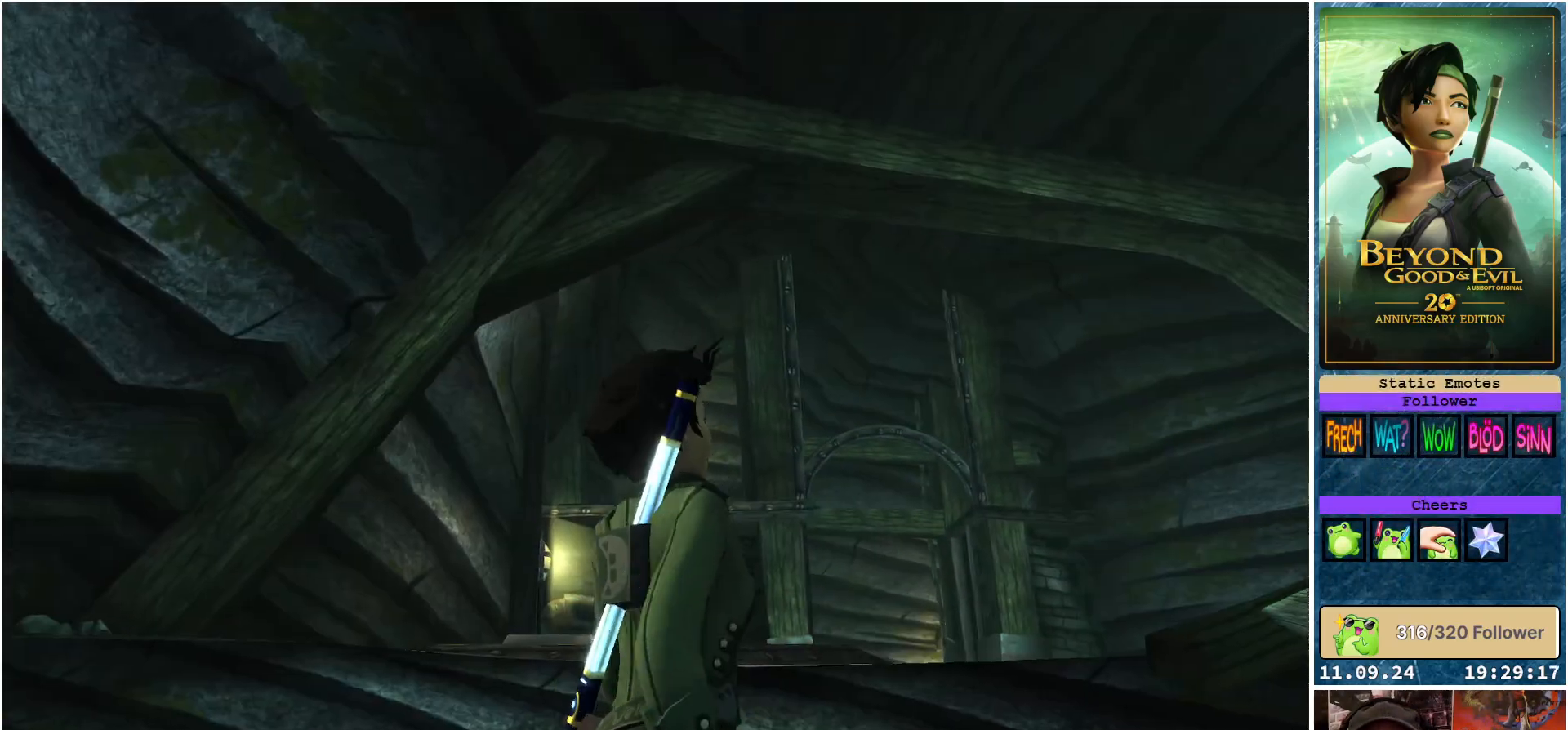
{"buttons": ["R2"], "left_stick": "center", "right_stick": "center", "events": [[17, "left_stick", "up"], [283, "left_stick", "up-right"], [500, "left_stick", "center"]]}
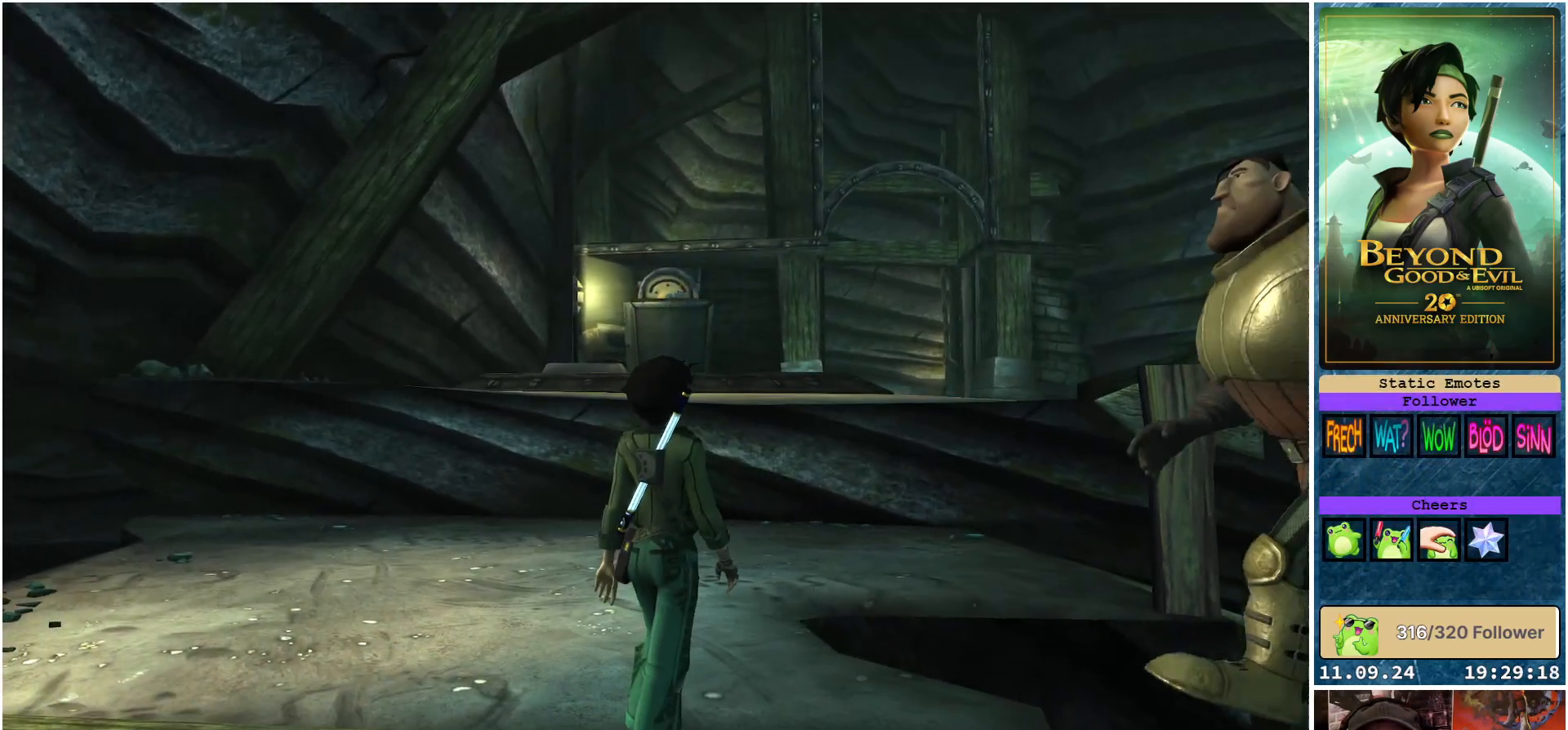
{"buttons": [], "left_stick": "center", "right_stick": "center", "events": [[33, "R2", "up"]]}
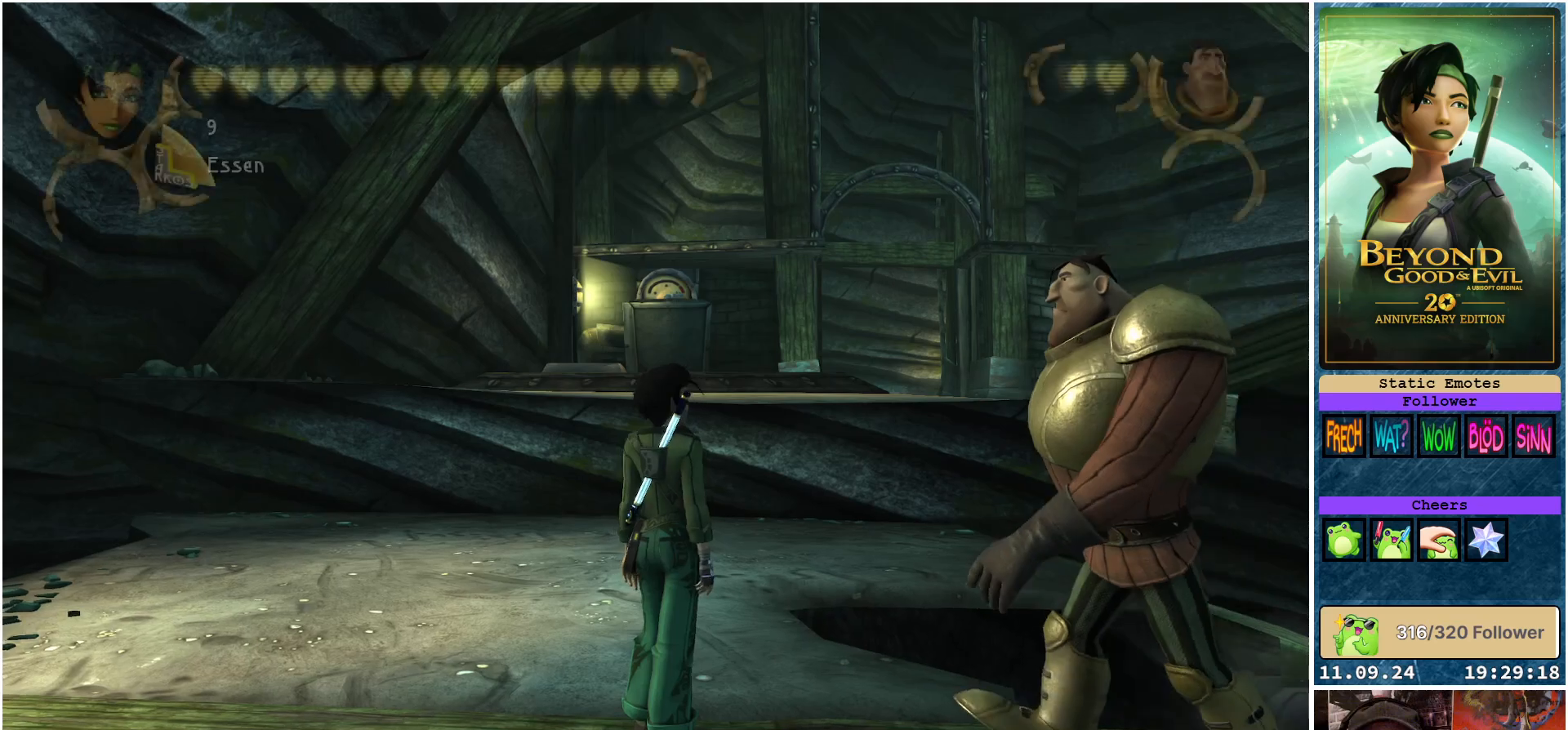
{"buttons": [], "left_stick": "center", "right_stick": "center", "events": [[283, "SELECT", "down"], [417, "SELECT", "up"]]}
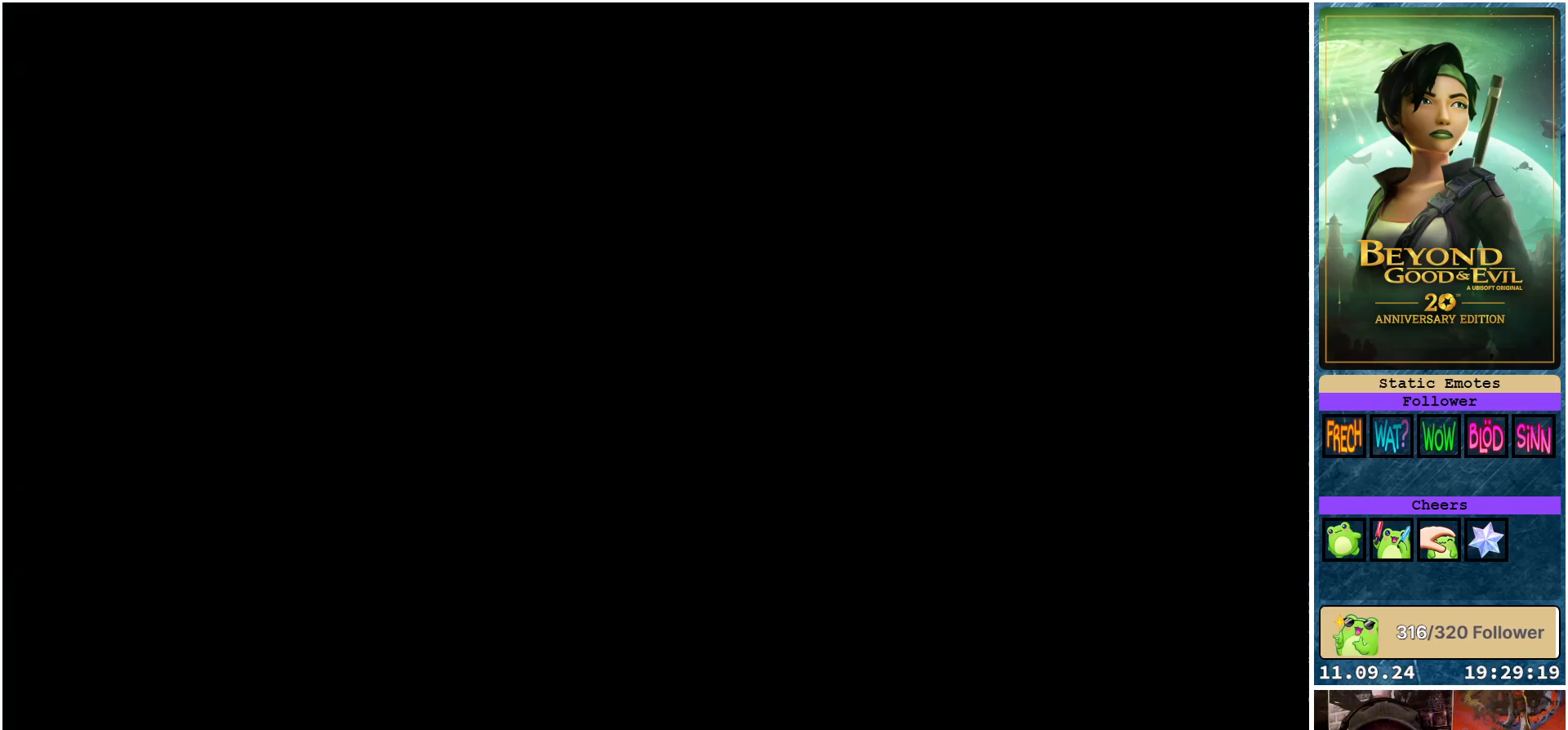
{"buttons": [], "left_stick": "center", "right_stick": "center", "events": []}
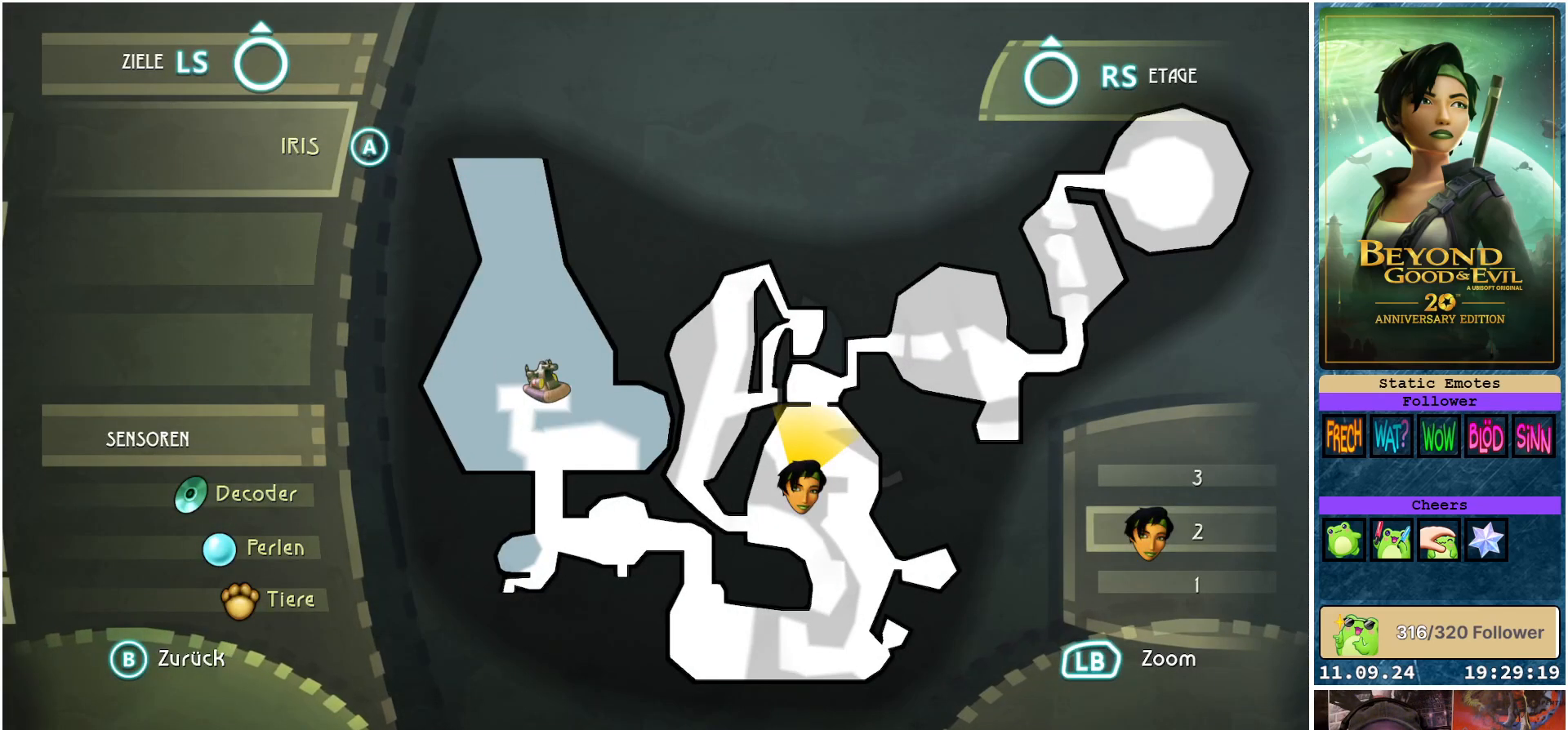
{"buttons": [], "left_stick": "center", "right_stick": "center", "events": []}
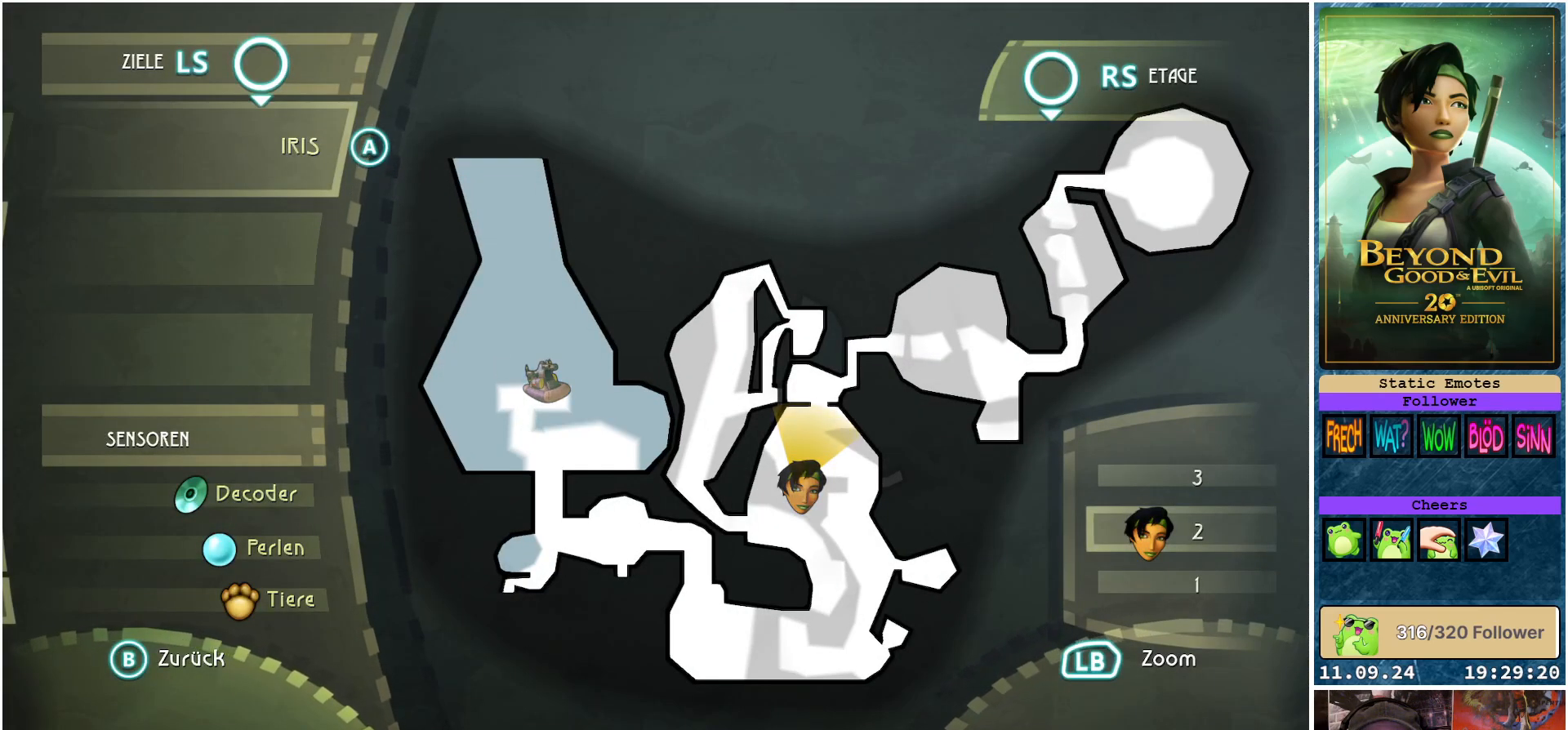
{"buttons": [], "left_stick": "down", "right_stick": "center", "events": [[400, "left_stick", "down"]]}
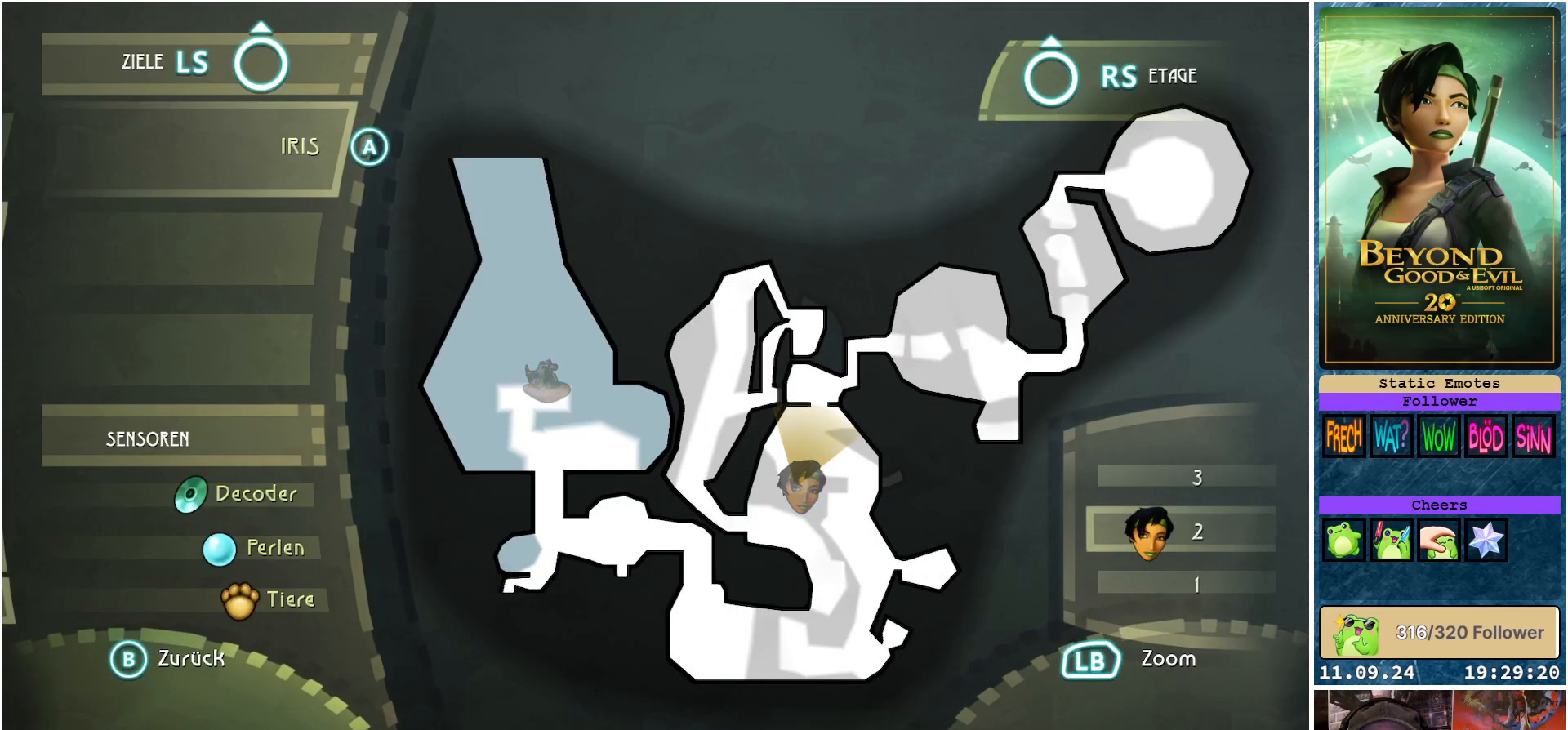
{"buttons": [], "left_stick": "down", "right_stick": "center", "events": [[117, "left_stick", "center"], [200, "left_stick", "down"], [383, "left_stick", "center"], [483, "left_stick", "down"]]}
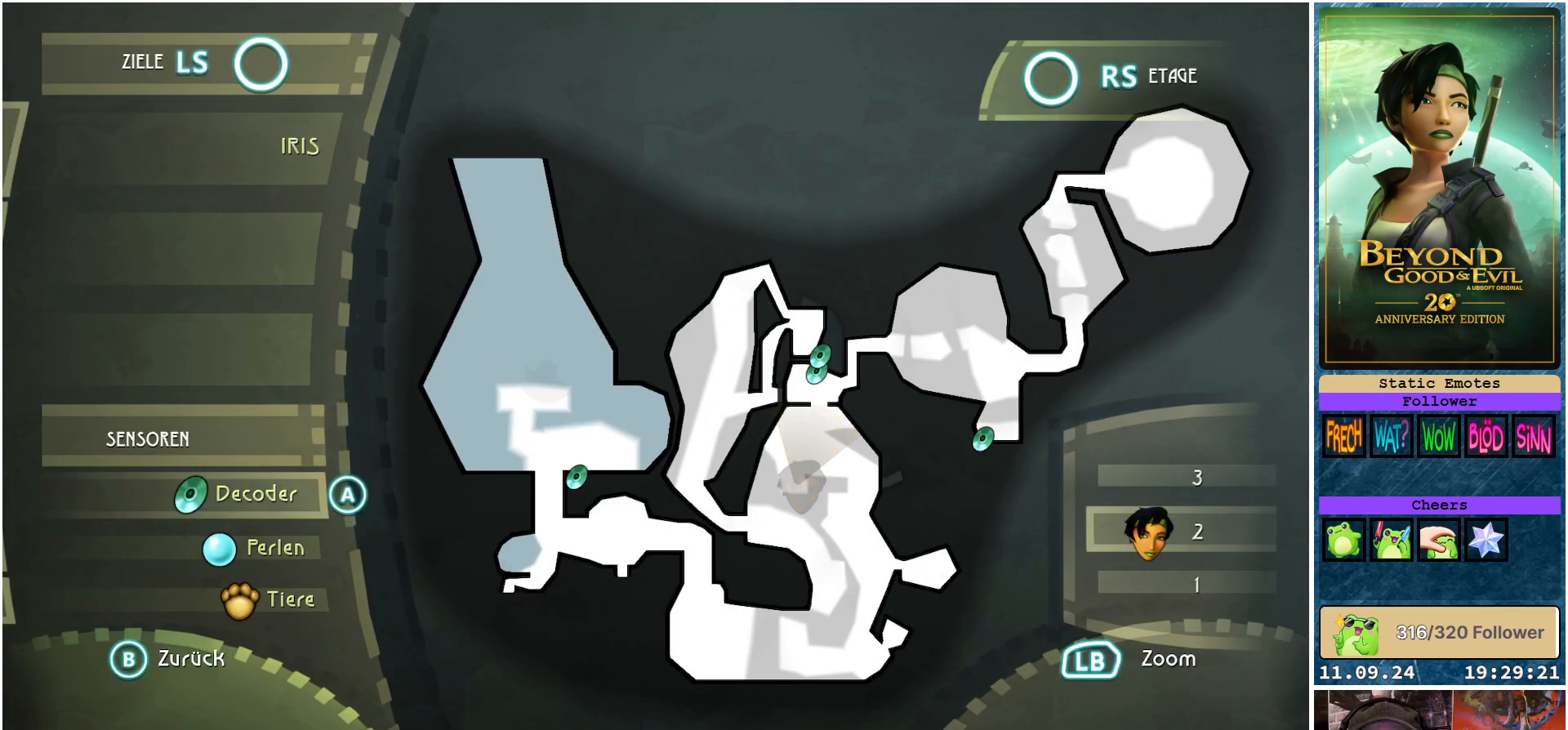
{"buttons": [], "left_stick": "center", "right_stick": "center", "events": [[167, "left_stick", "center"], [317, "left_stick", "down"], [450, "left_stick", "center"]]}
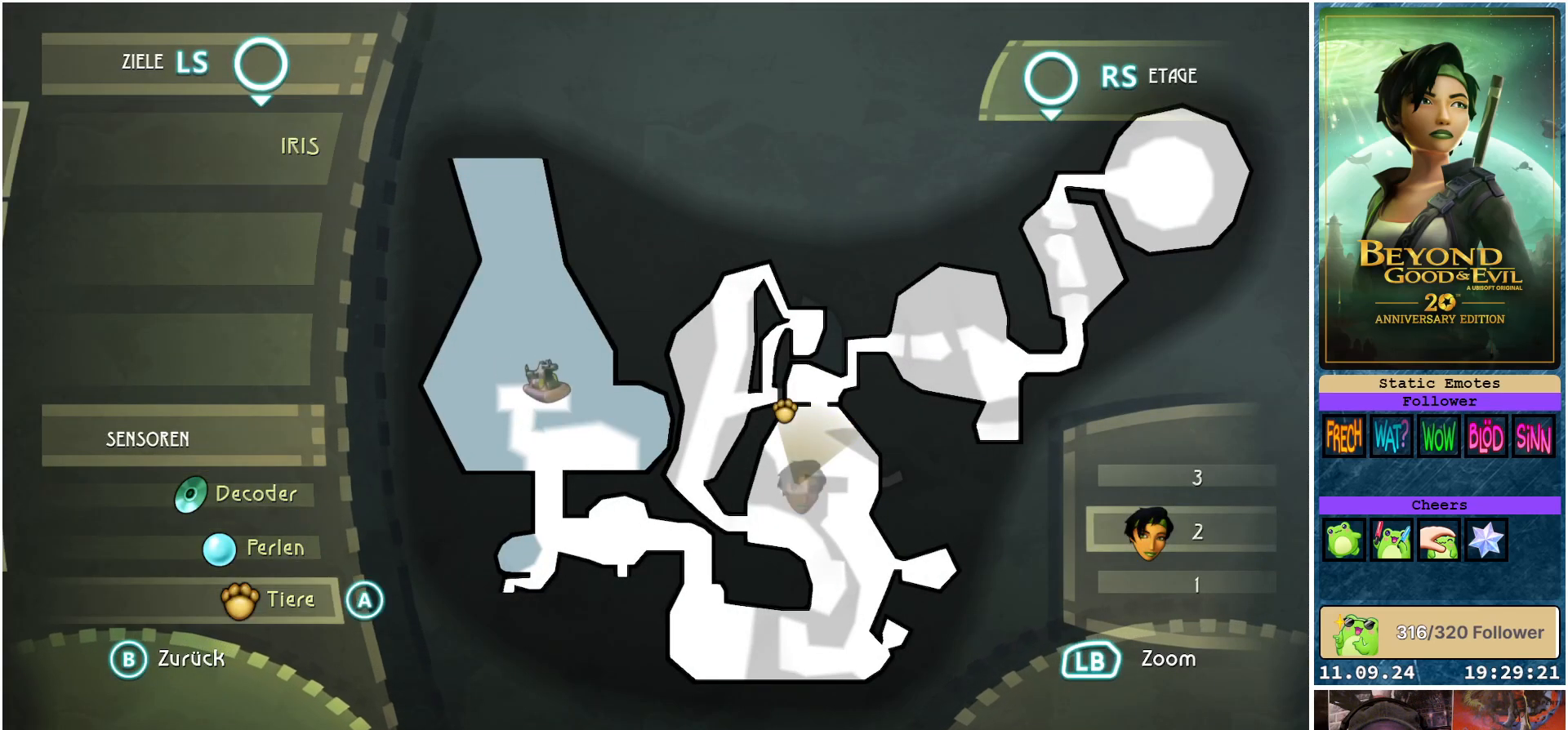
{"buttons": [], "left_stick": "center", "right_stick": "center", "events": []}
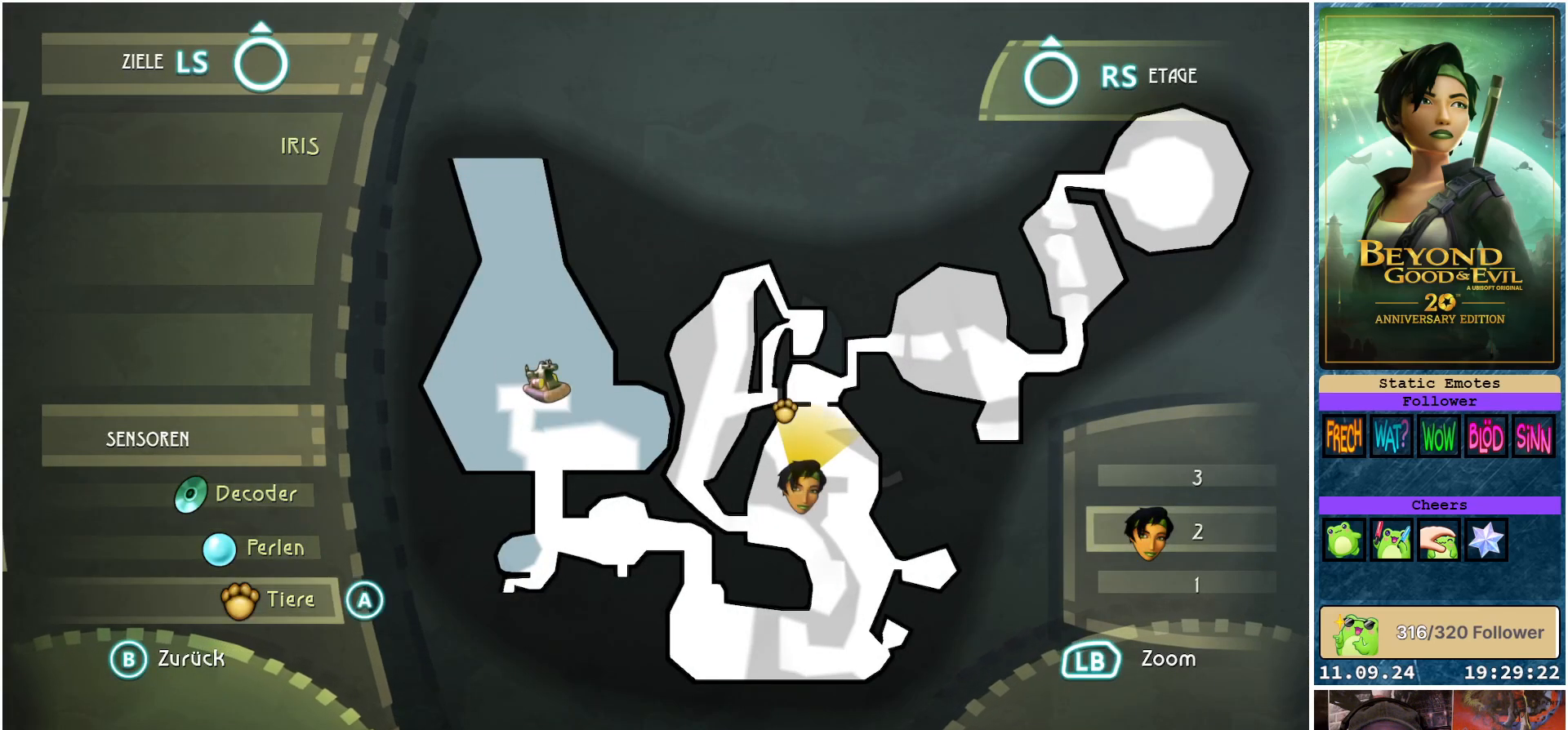
{"buttons": [], "left_stick": "center", "right_stick": "center", "events": [[317, "B", "down"], [467, "B", "up"]]}
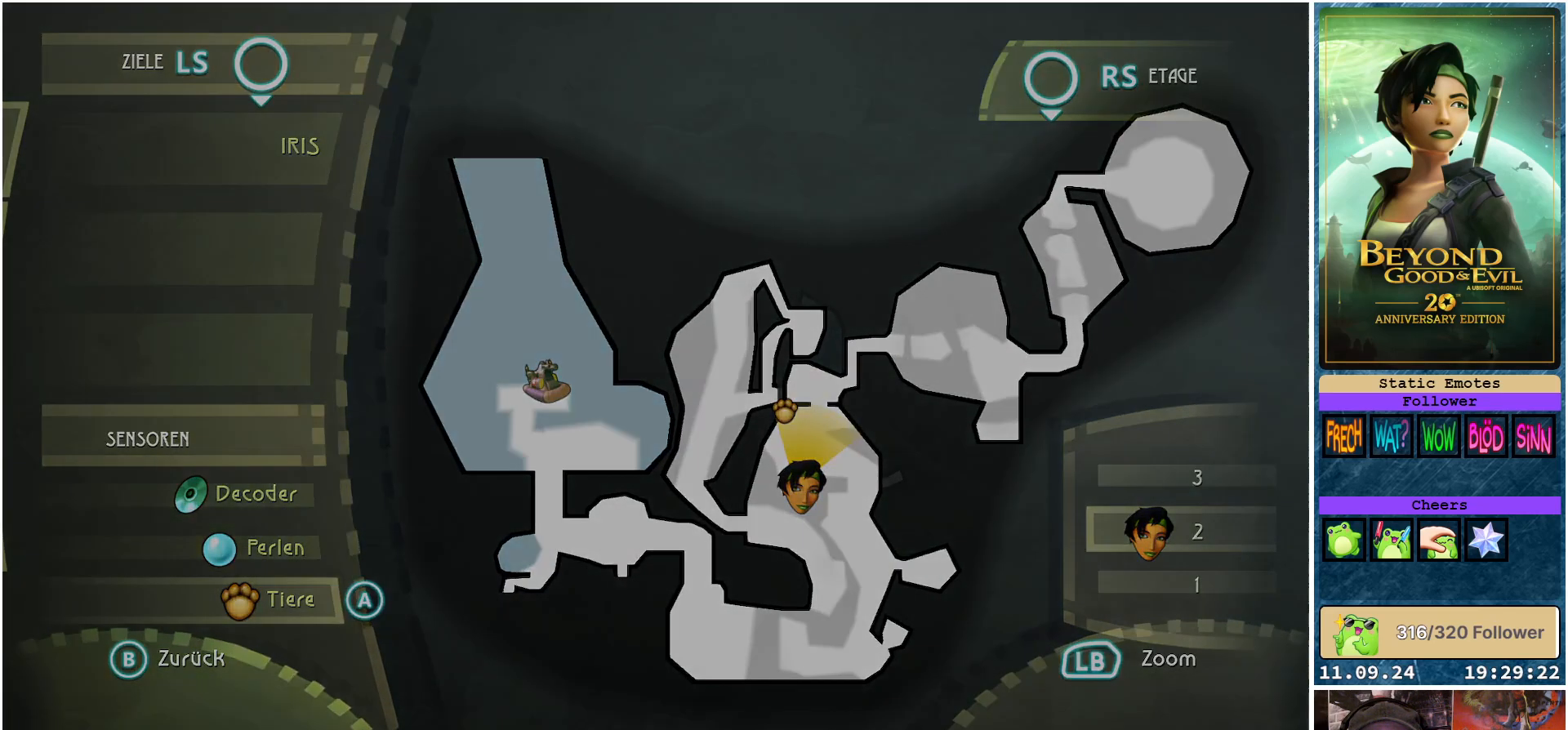
{"buttons": [], "left_stick": "center", "right_stick": "center", "events": []}
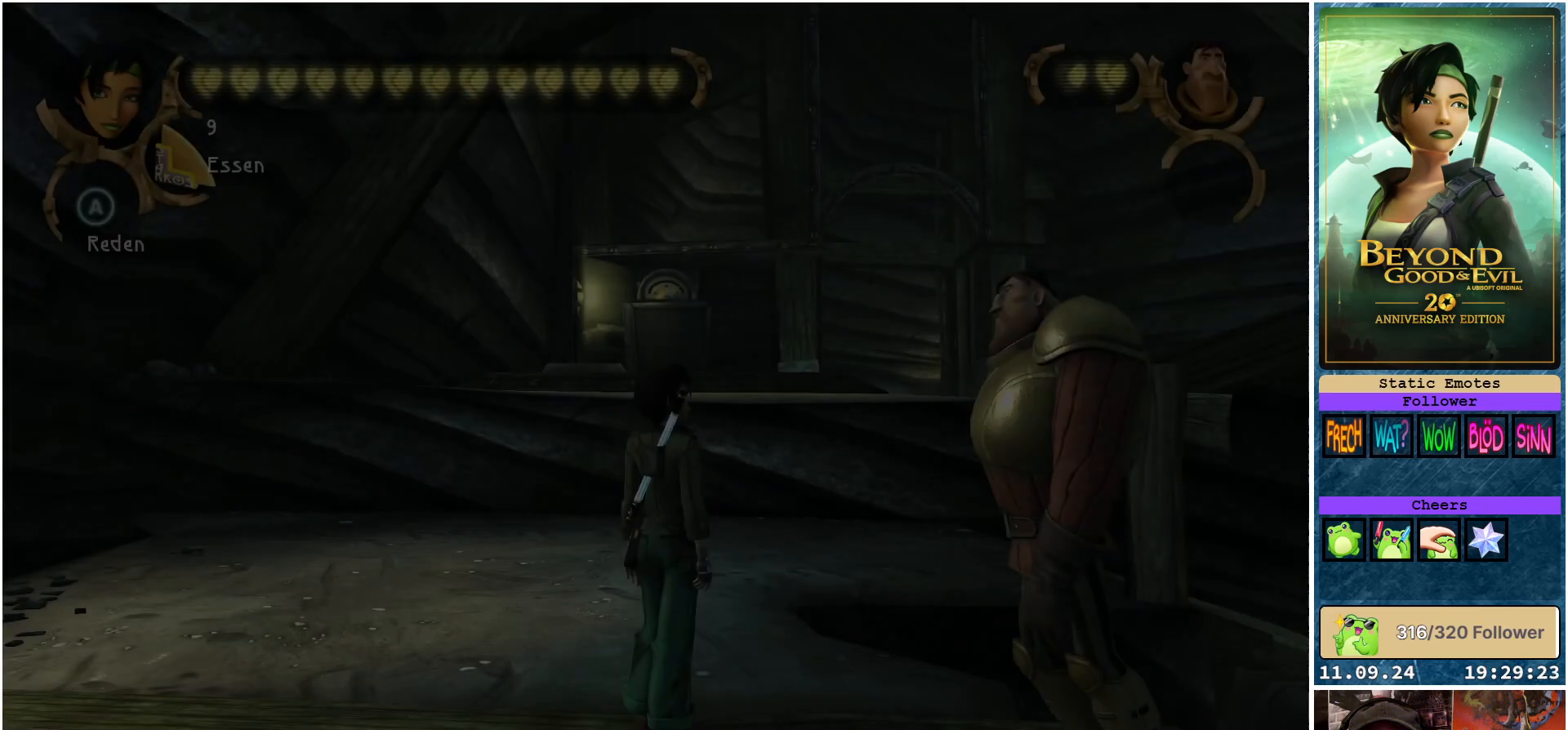
{"buttons": [], "left_stick": "center", "right_stick": "left", "events": [[433, "right_stick", "left"]]}
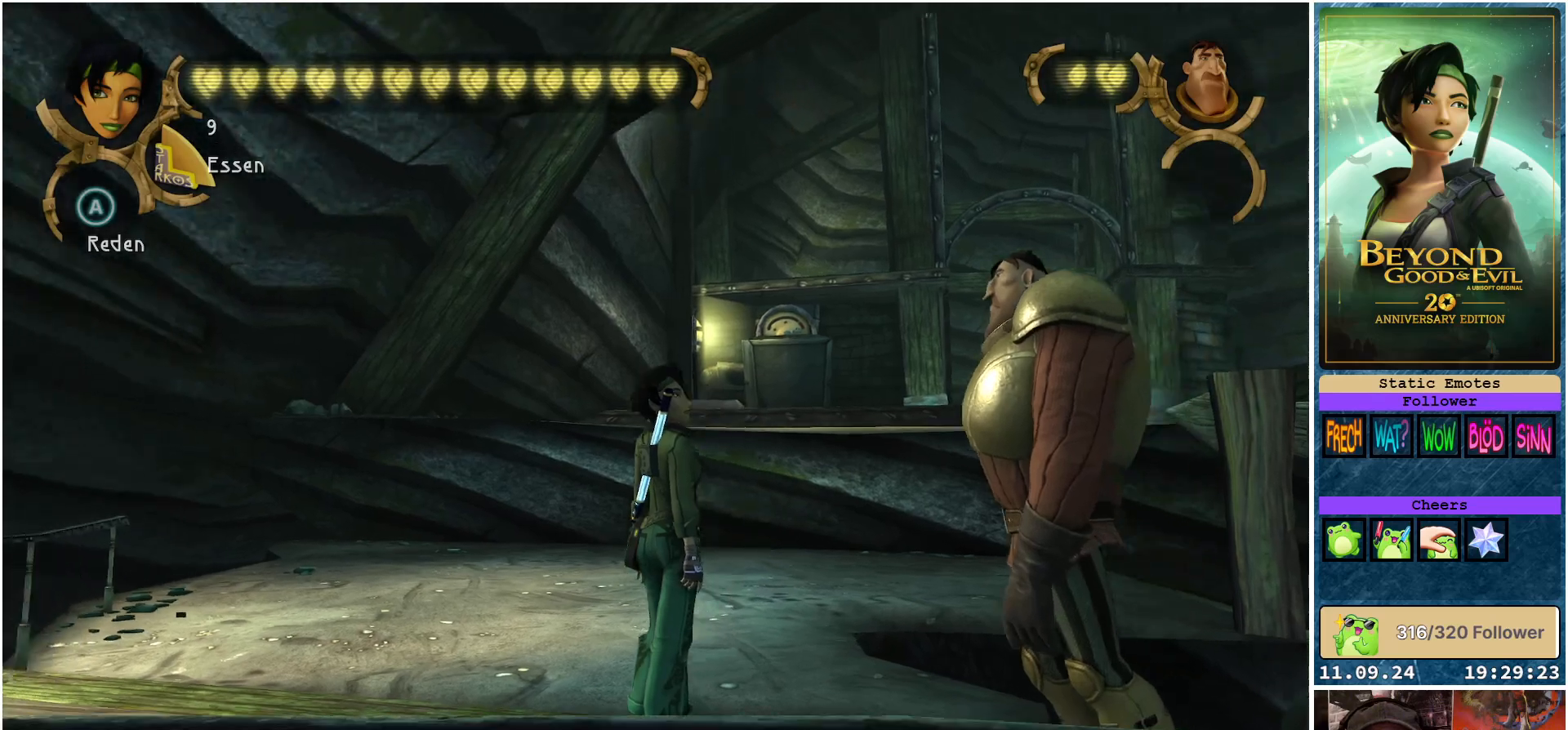
{"buttons": [], "left_stick": "center", "right_stick": "up-left", "events": [[33, "right_stick", "up-left"]]}
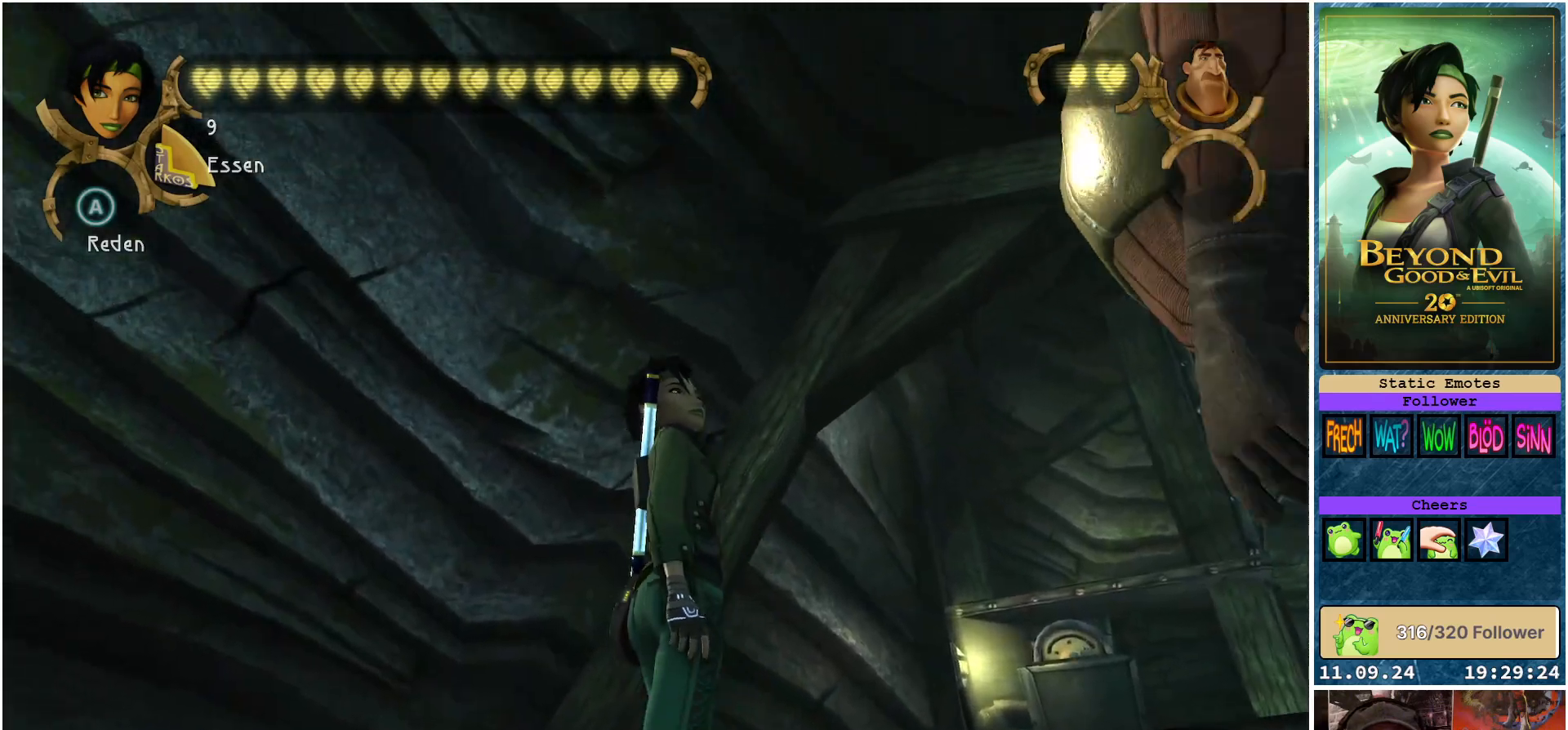
{"buttons": [], "left_stick": "center", "right_stick": "center", "events": [[417, "right_stick", "center"]]}
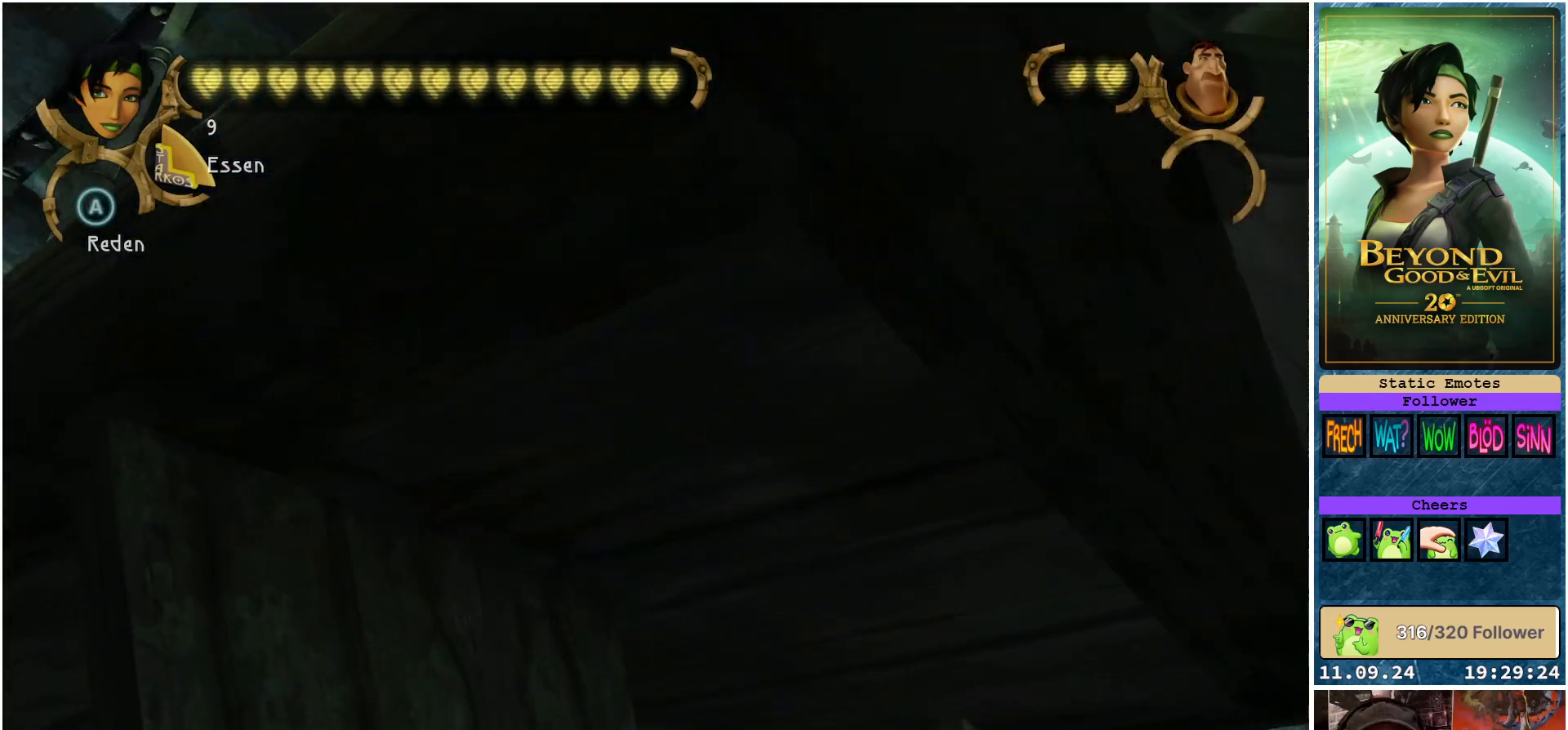
{"buttons": [], "left_stick": "up", "right_stick": "down", "events": [[267, "right_stick", "down"], [300, "left_stick", "up"]]}
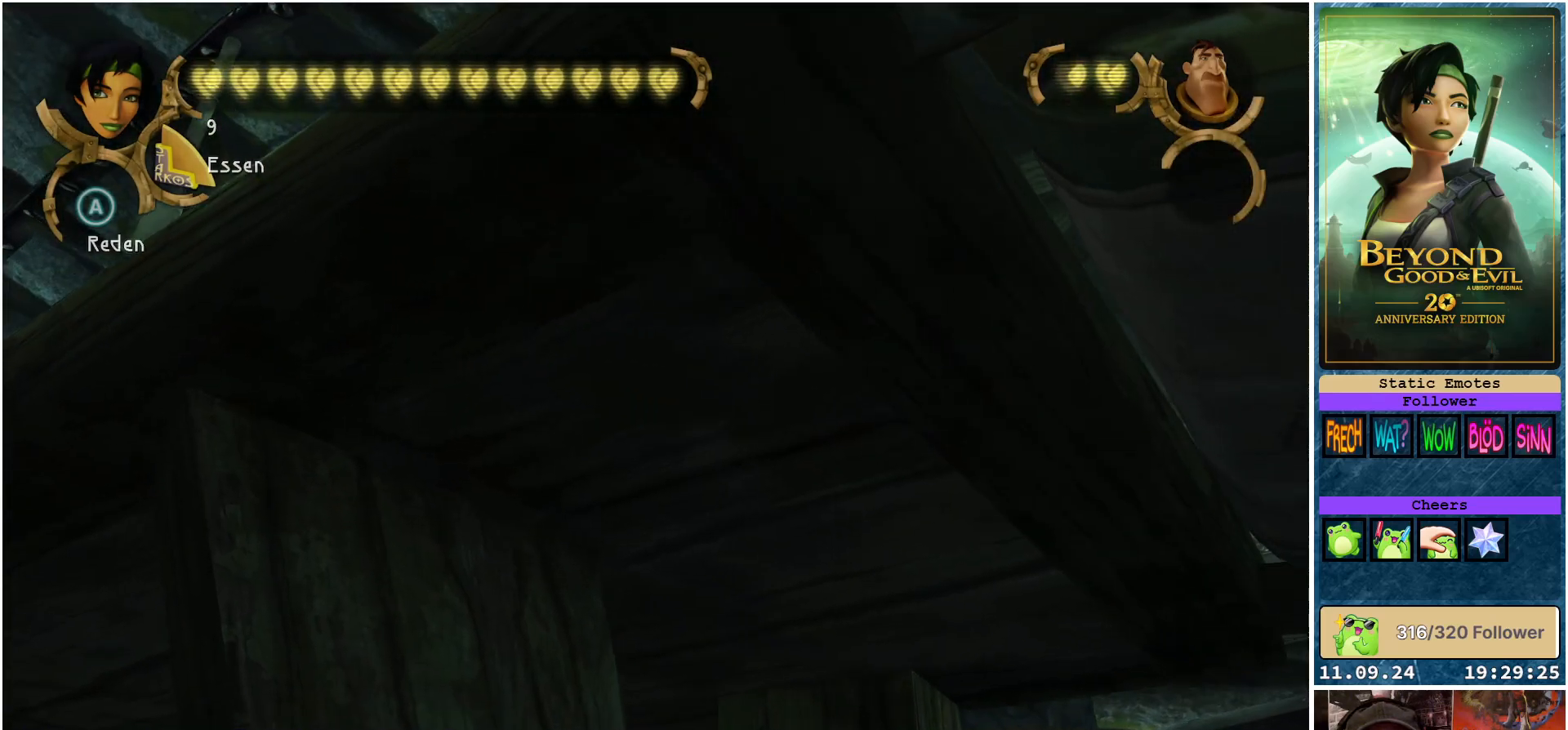
{"buttons": [], "left_stick": "up", "right_stick": "down", "events": []}
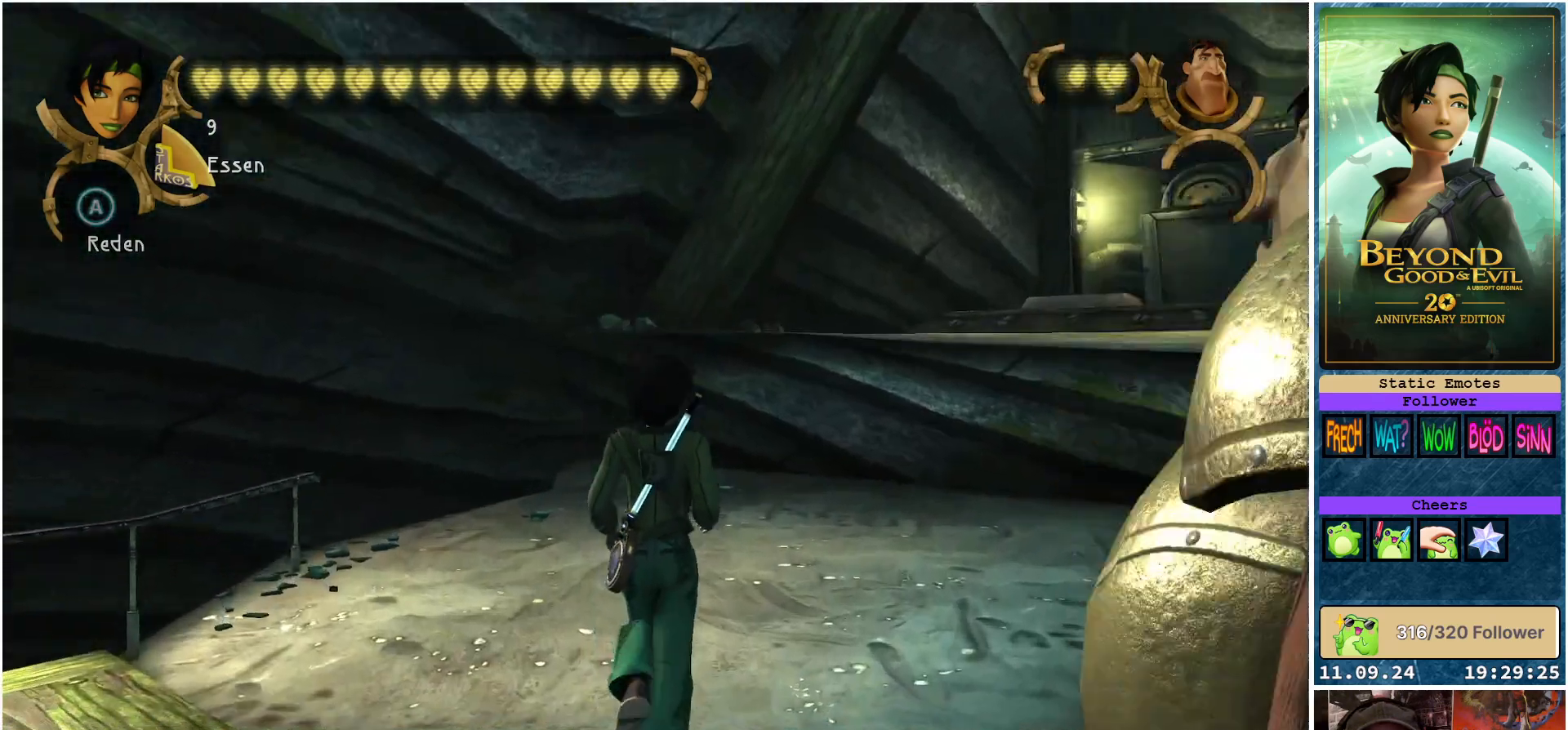
{"buttons": [], "left_stick": "up-left", "right_stick": "center", "events": [[167, "right_stick", "center"], [300, "left_stick", "up-left"]]}
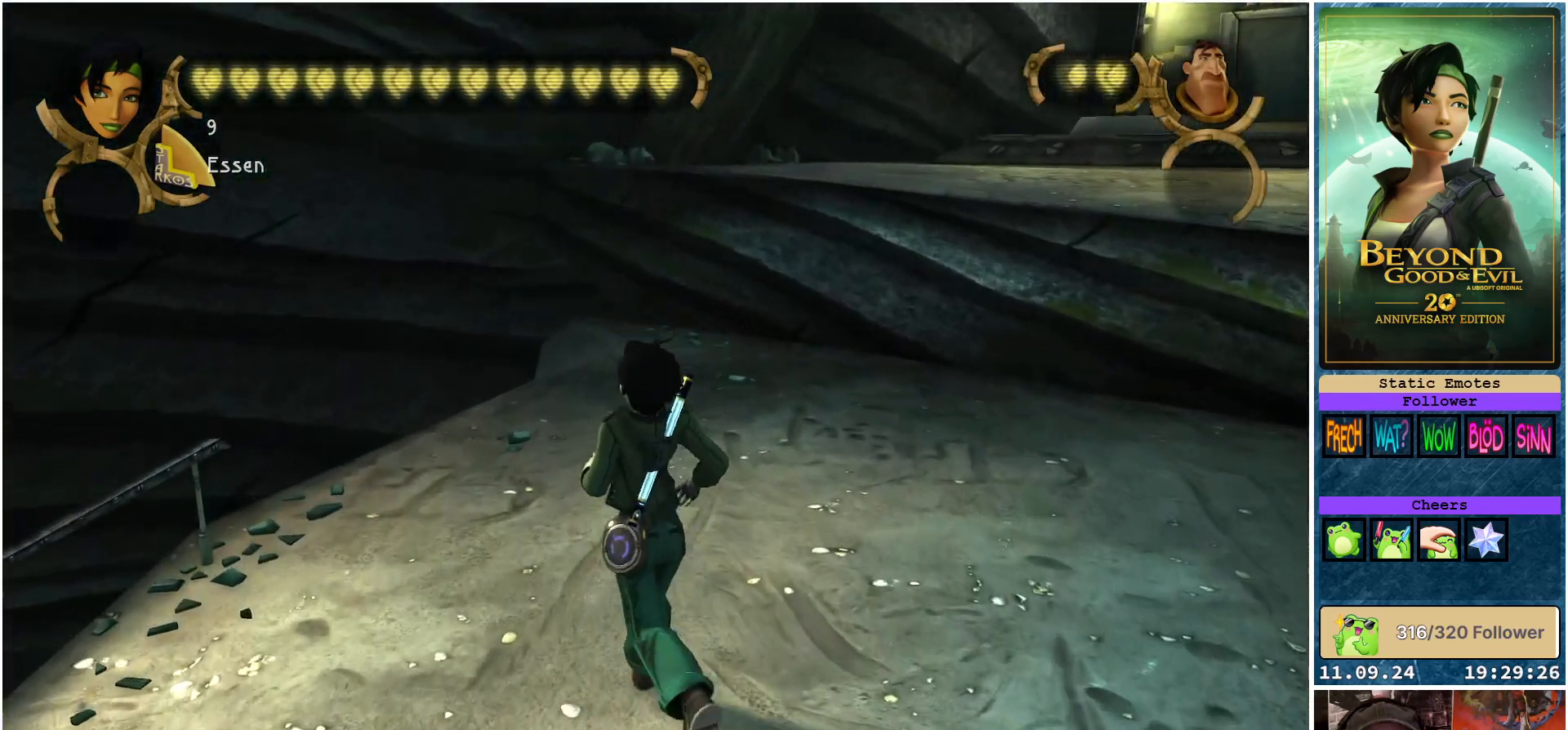
{"buttons": [], "left_stick": "up-left", "right_stick": "center", "events": []}
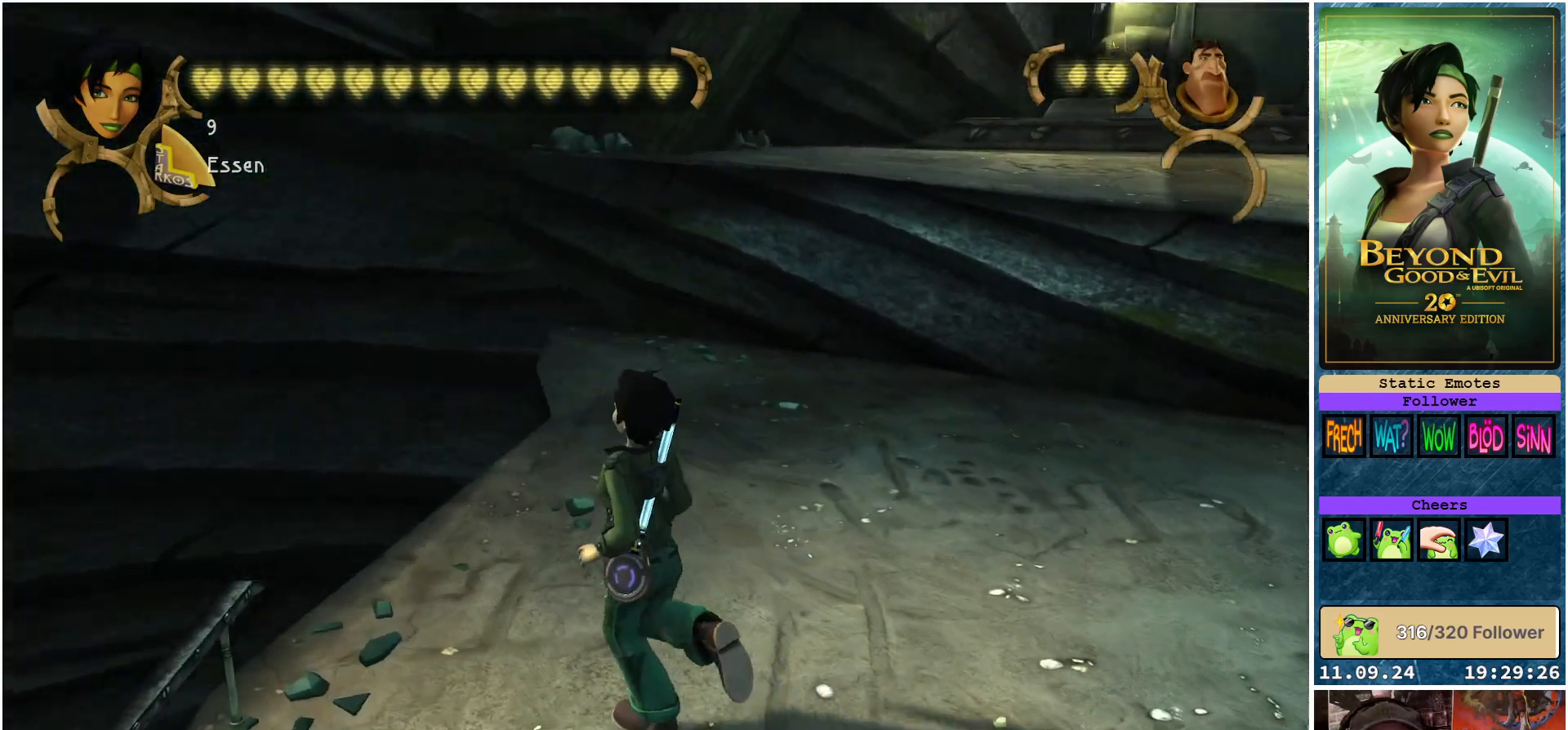
{"buttons": [], "left_stick": "center", "right_stick": "down-right", "events": [[67, "right_stick", "down-right"], [333, "left_stick", "center"]]}
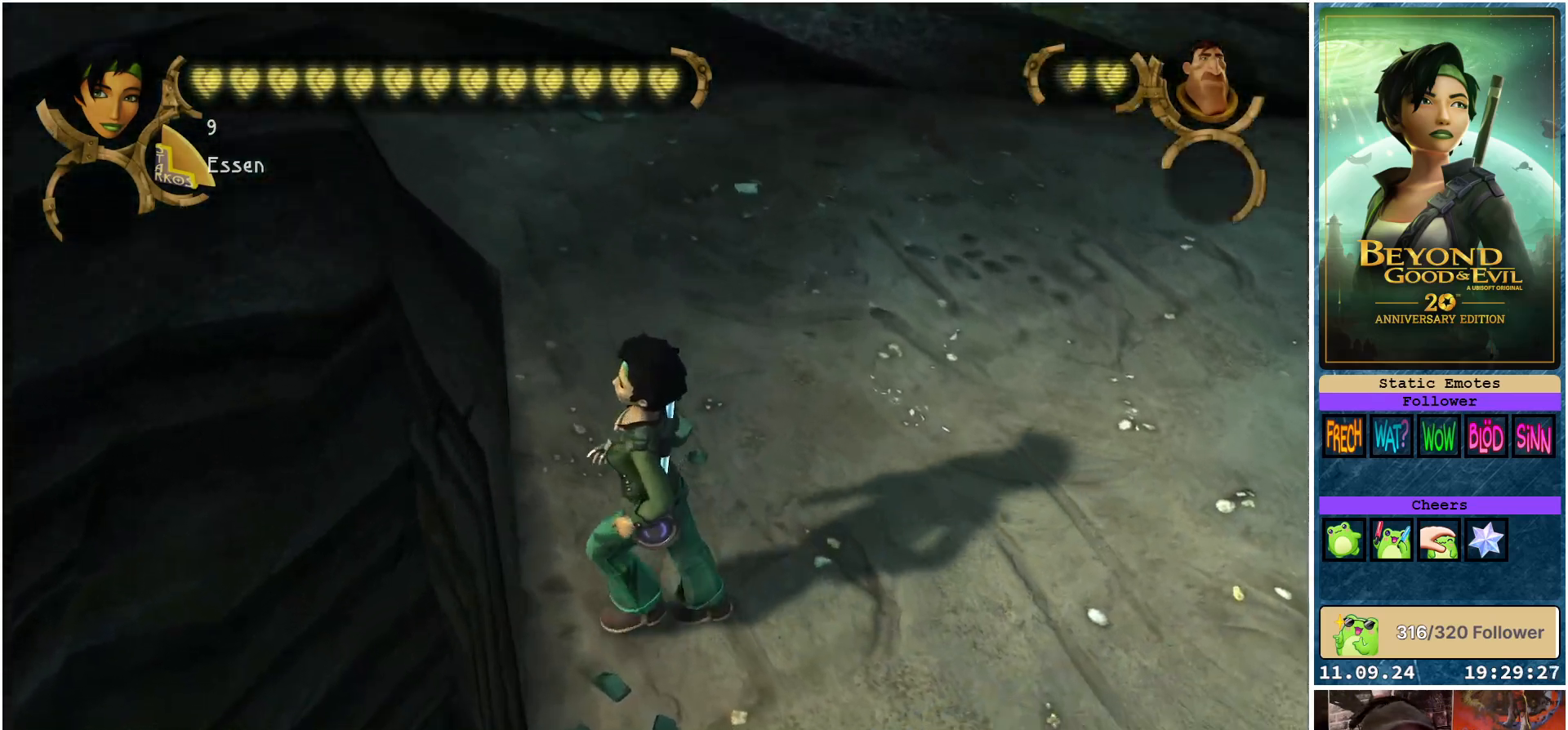
{"buttons": [], "left_stick": "center", "right_stick": "center", "events": [[400, "right_stick", "center"]]}
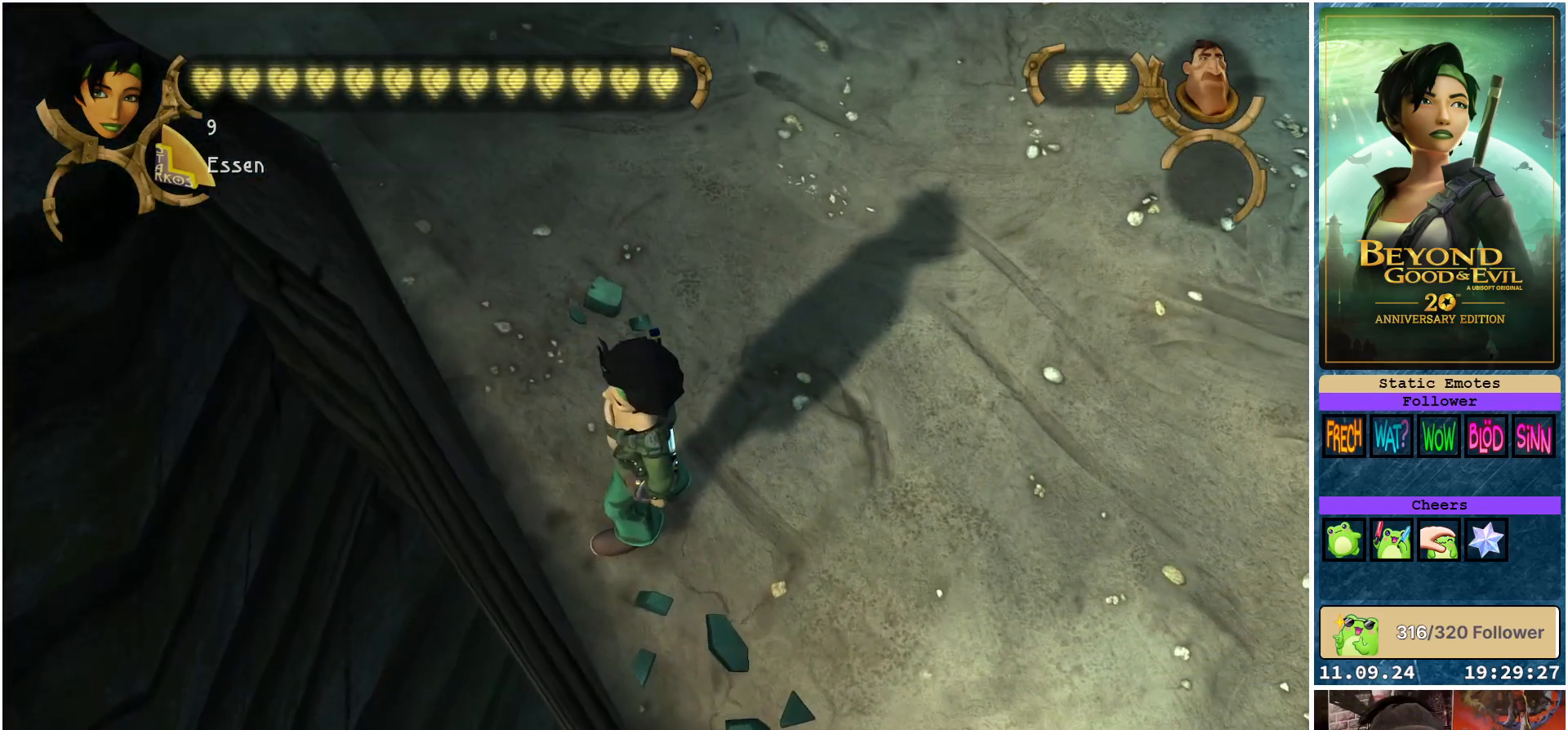
{"buttons": [], "left_stick": "center", "right_stick": "center", "events": []}
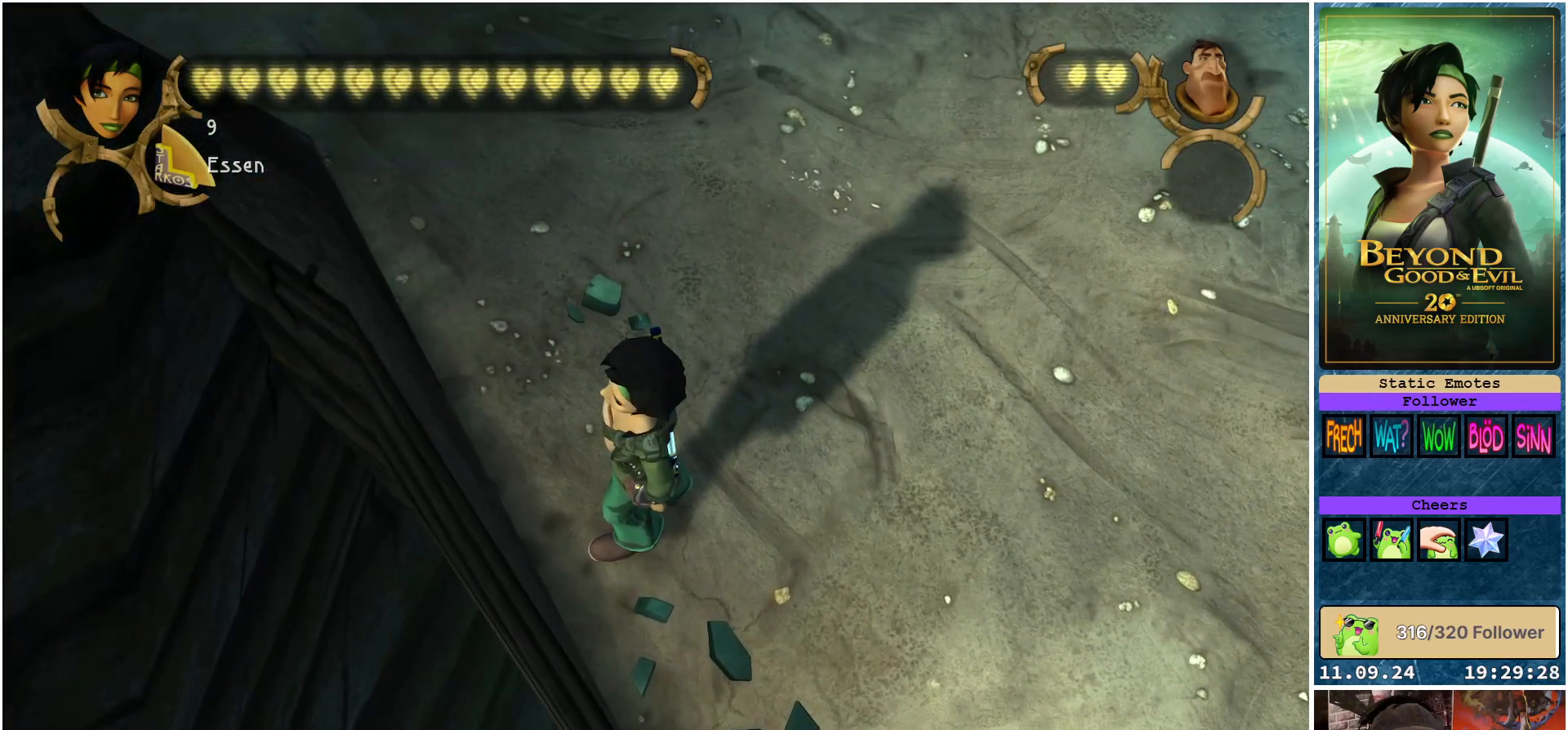
{"buttons": [], "left_stick": "center", "right_stick": "center", "events": [[17, "right_stick", "down"], [300, "right_stick", "center"]]}
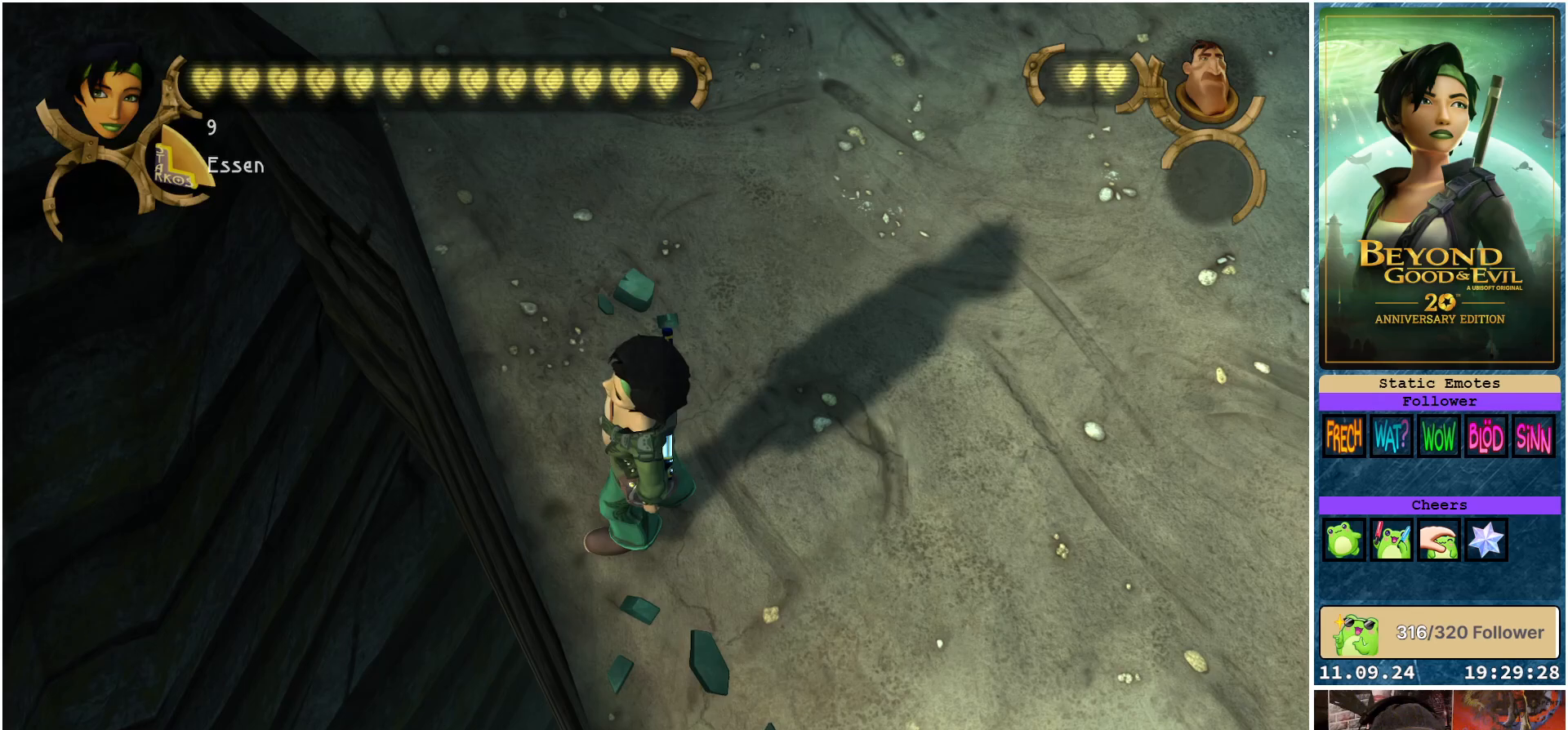
{"buttons": [], "left_stick": "center", "right_stick": "up", "events": [[117, "right_stick", "up"]]}
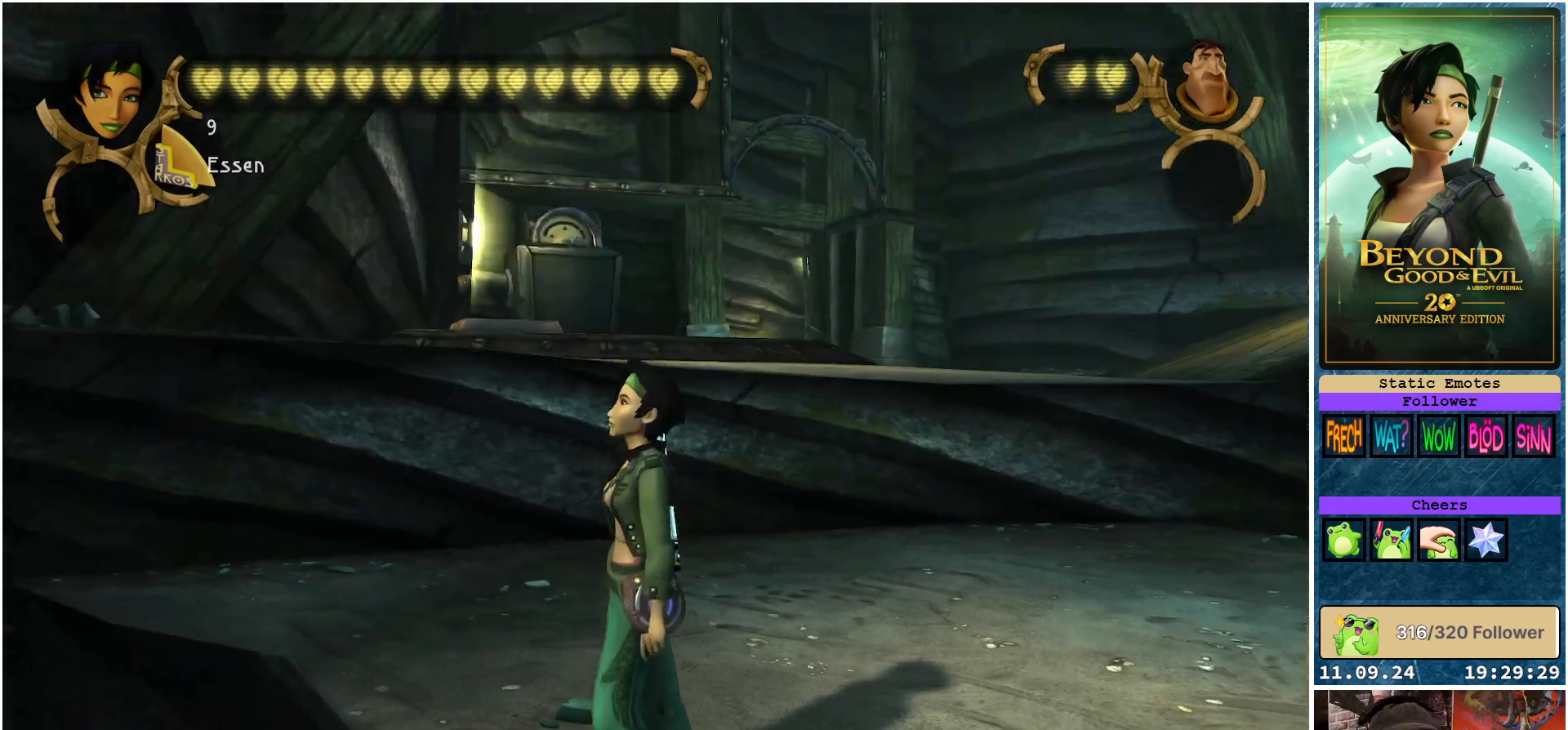
{"buttons": [], "left_stick": "up", "right_stick": "up-left", "events": [[50, "right_stick", "center"], [100, "left_stick", "up"], [500, "right_stick", "up-left"]]}
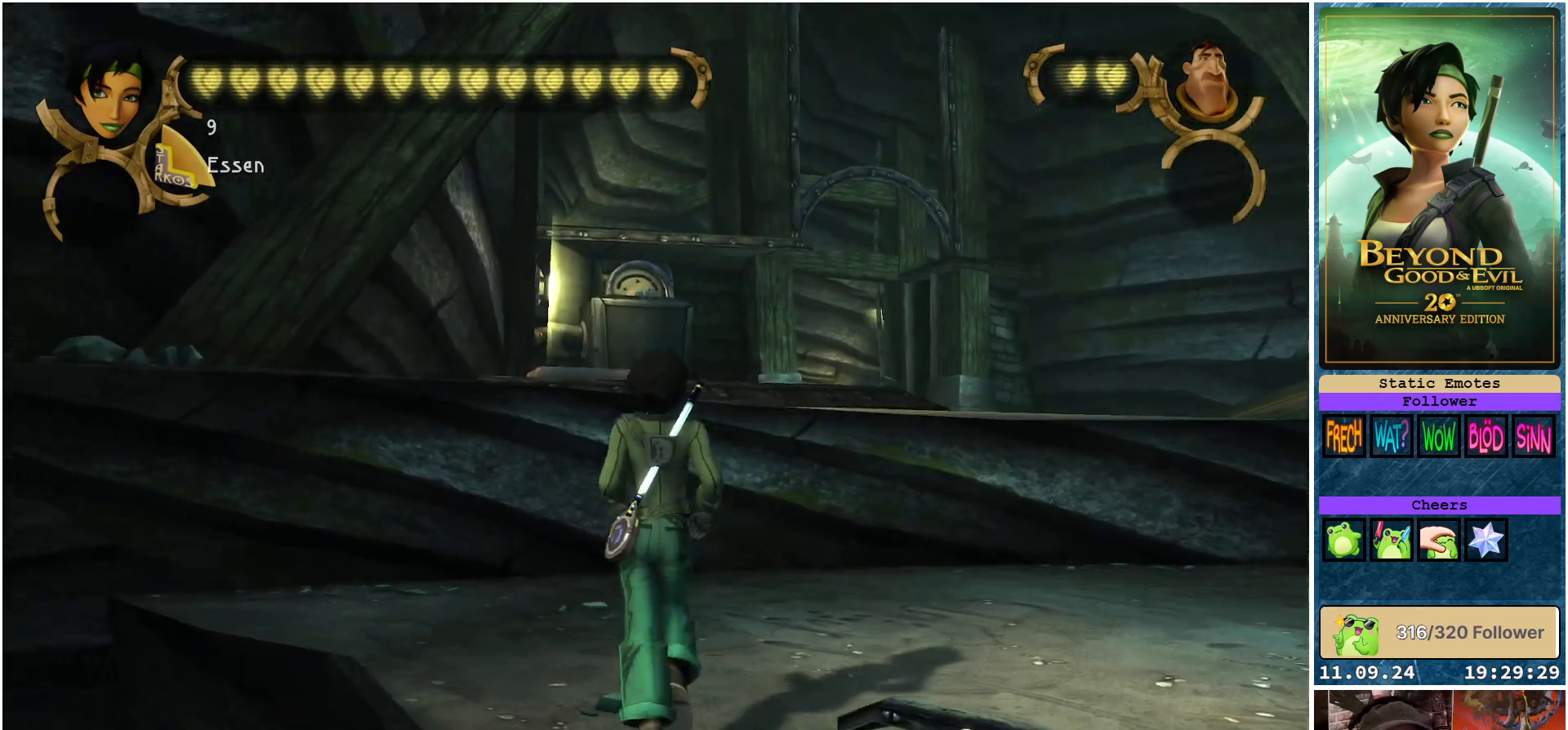
{"buttons": [], "left_stick": "up-right", "right_stick": "center", "events": [[400, "right_stick", "down-left"], [417, "left_stick", "up-right"], [500, "right_stick", "center"]]}